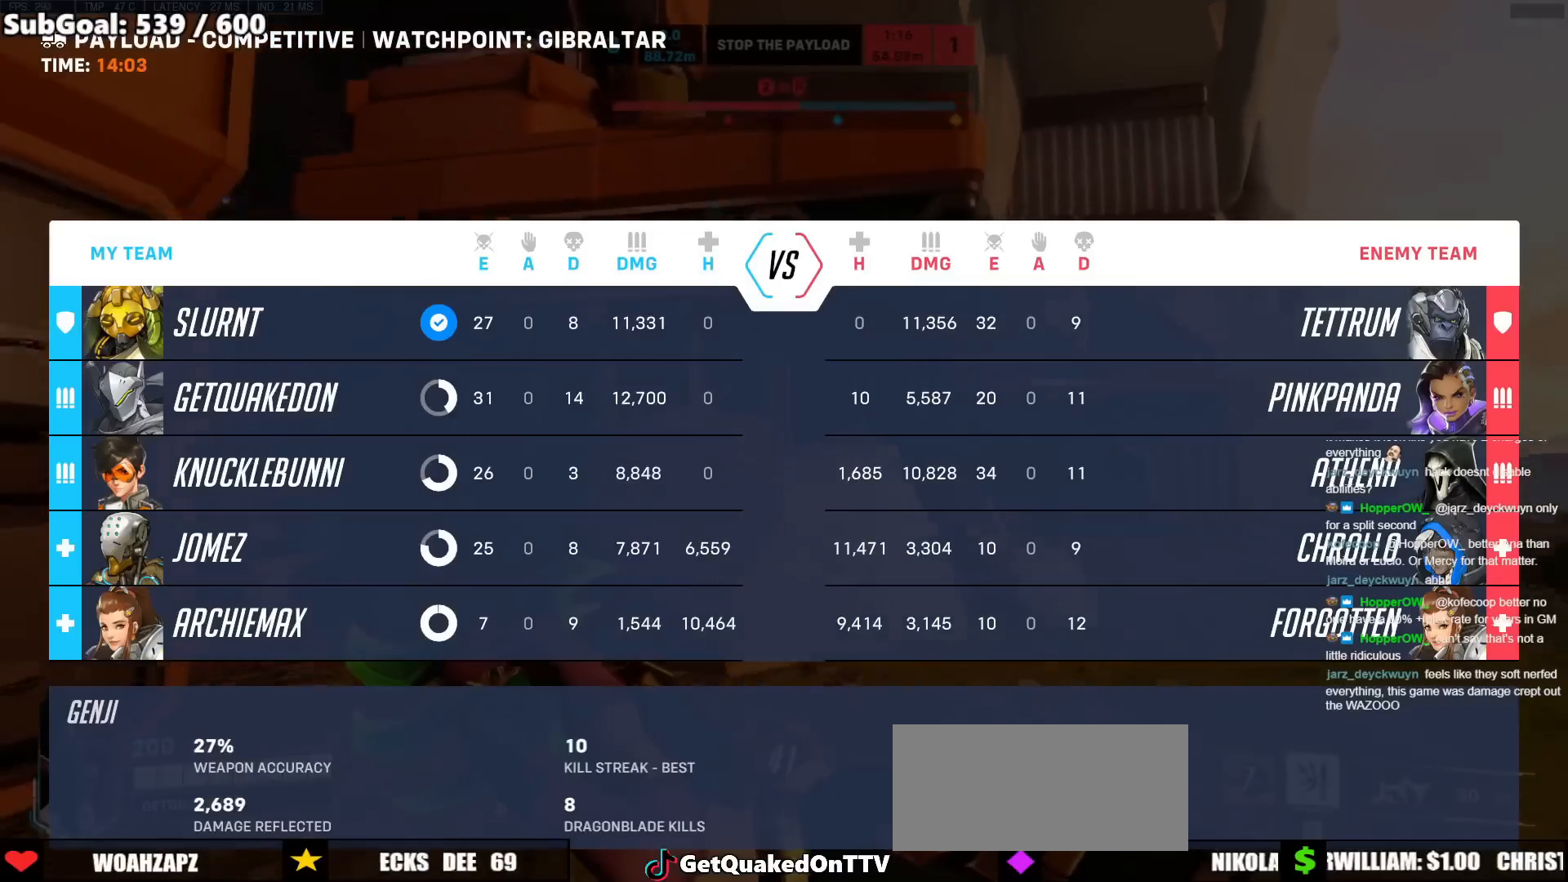
Gameplay with keyboard and mouse; each line is a JSON object with the keys and mouse buttons held at the frame after it. "events" lists presses ("down") and releases ("up") of "a", "ctrl", "d", "e", "f", "melee", "q", "r", "s", "shift", "space", "w", "mouse_left" and "mouse_right" between this image and that frame as [ms after this image, input, new state], when the widget could be followed in between. "mouse_left", "mouse_right" = the "left", "right" buttons of the "mouse" list. No other keys are recorded. Mouse movement is not recorded. Key names are as the overlay labels them; some are game actions (e.g. jump) rather than physical keys.
{"keys": ["space", "w"], "mouse": [], "events": [[50, "space", "down"], [150, "space", "up"], [333, "space", "down"]]}
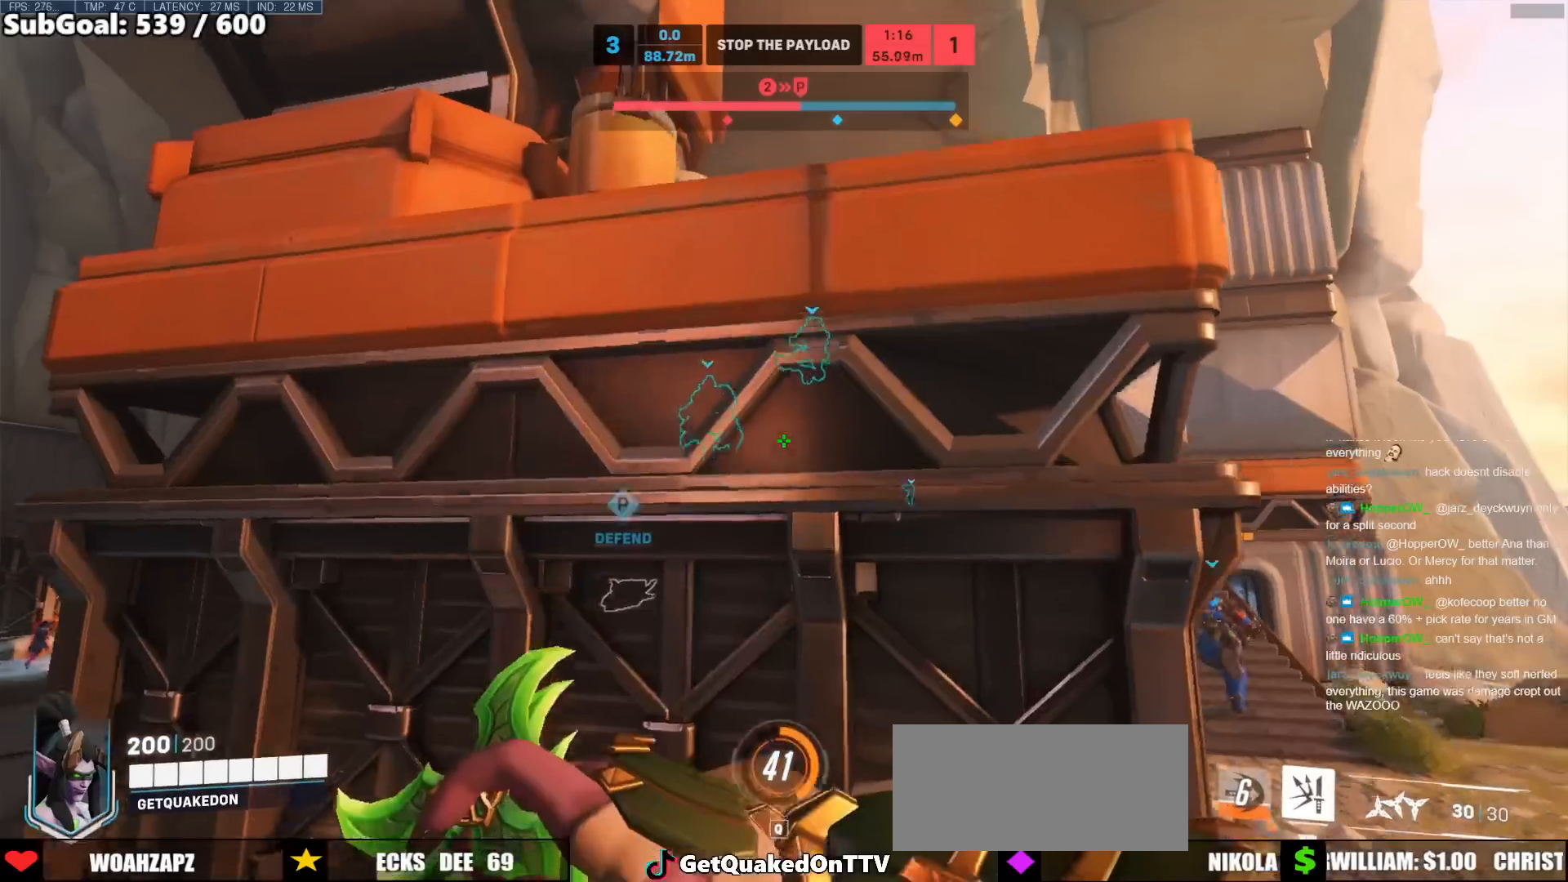
{"keys": ["space", "w"], "mouse": [], "events": []}
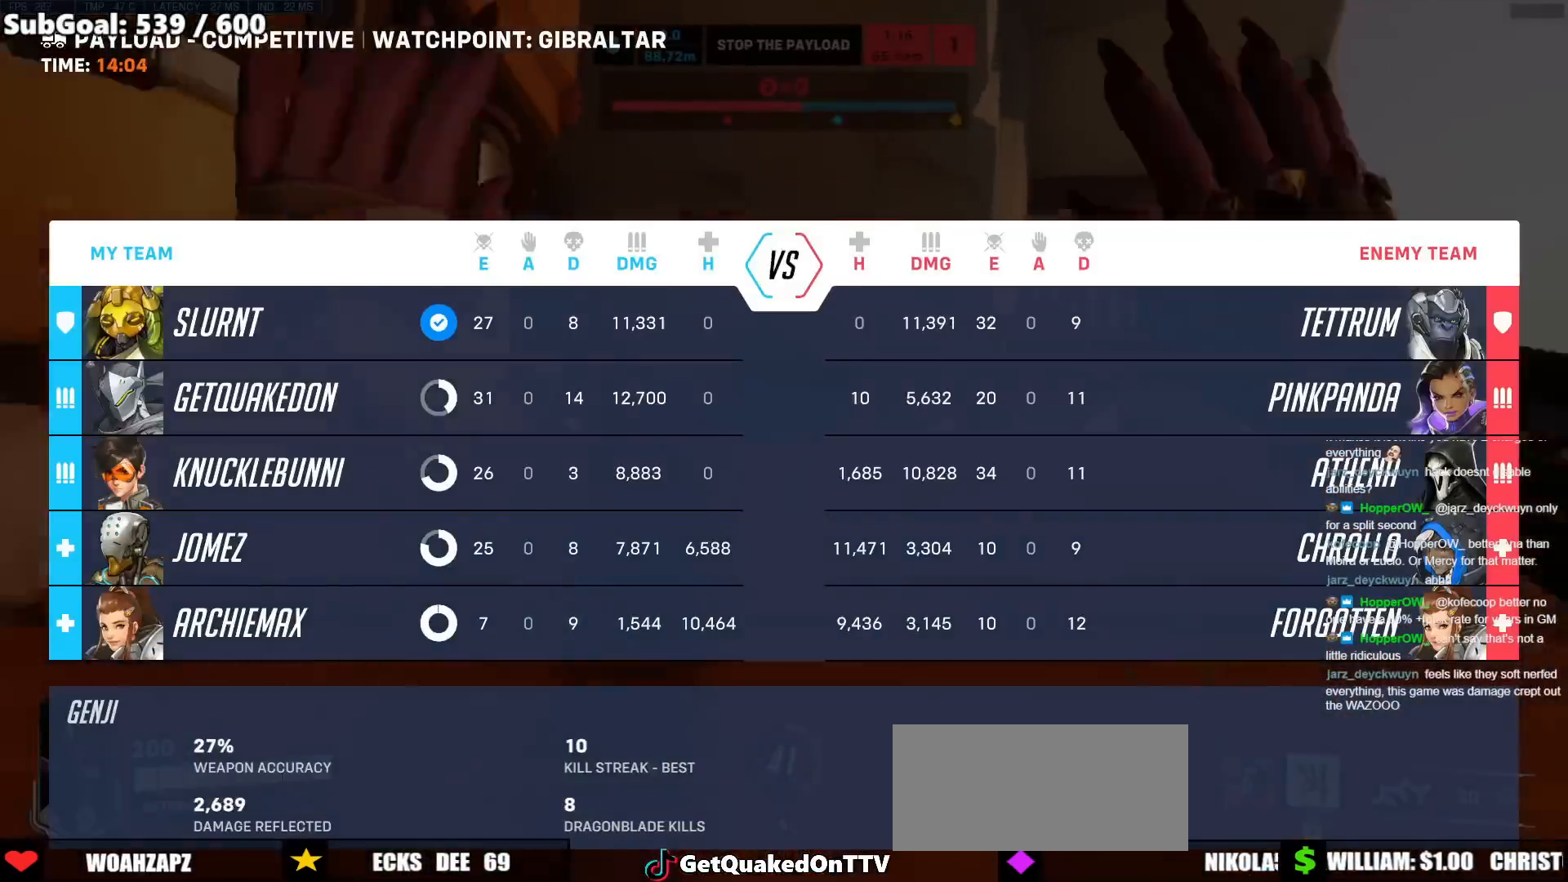
{"keys": ["w"], "mouse": [], "events": [[450, "space", "up"]]}
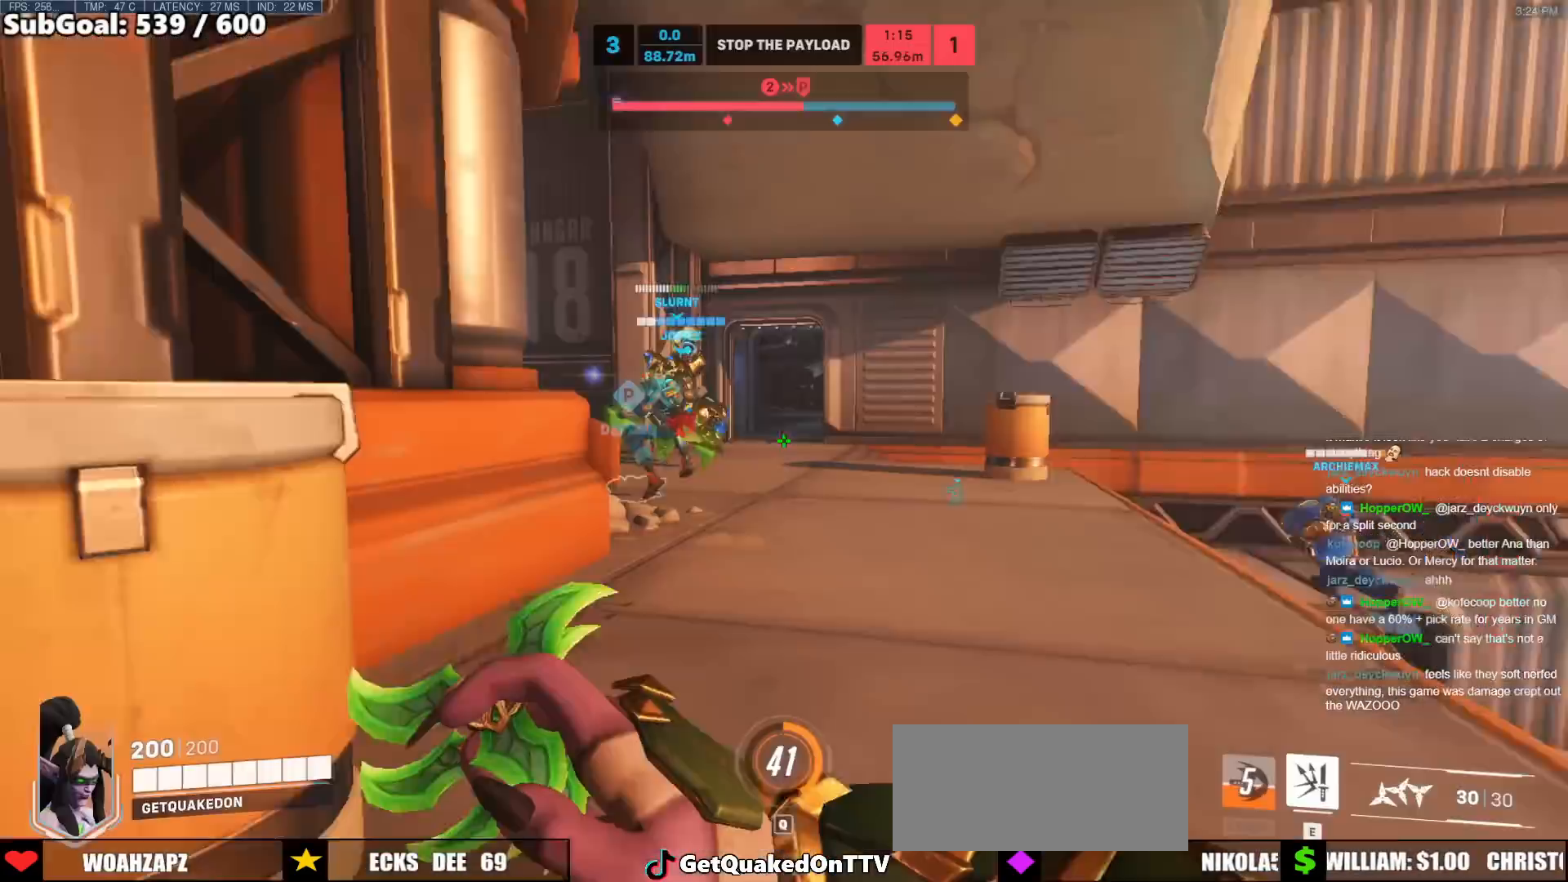
{"keys": ["d", "space", "w"], "mouse": [], "events": [[50, "d", "down"], [233, "space", "down"], [383, "space", "up"], [433, "space", "down"]]}
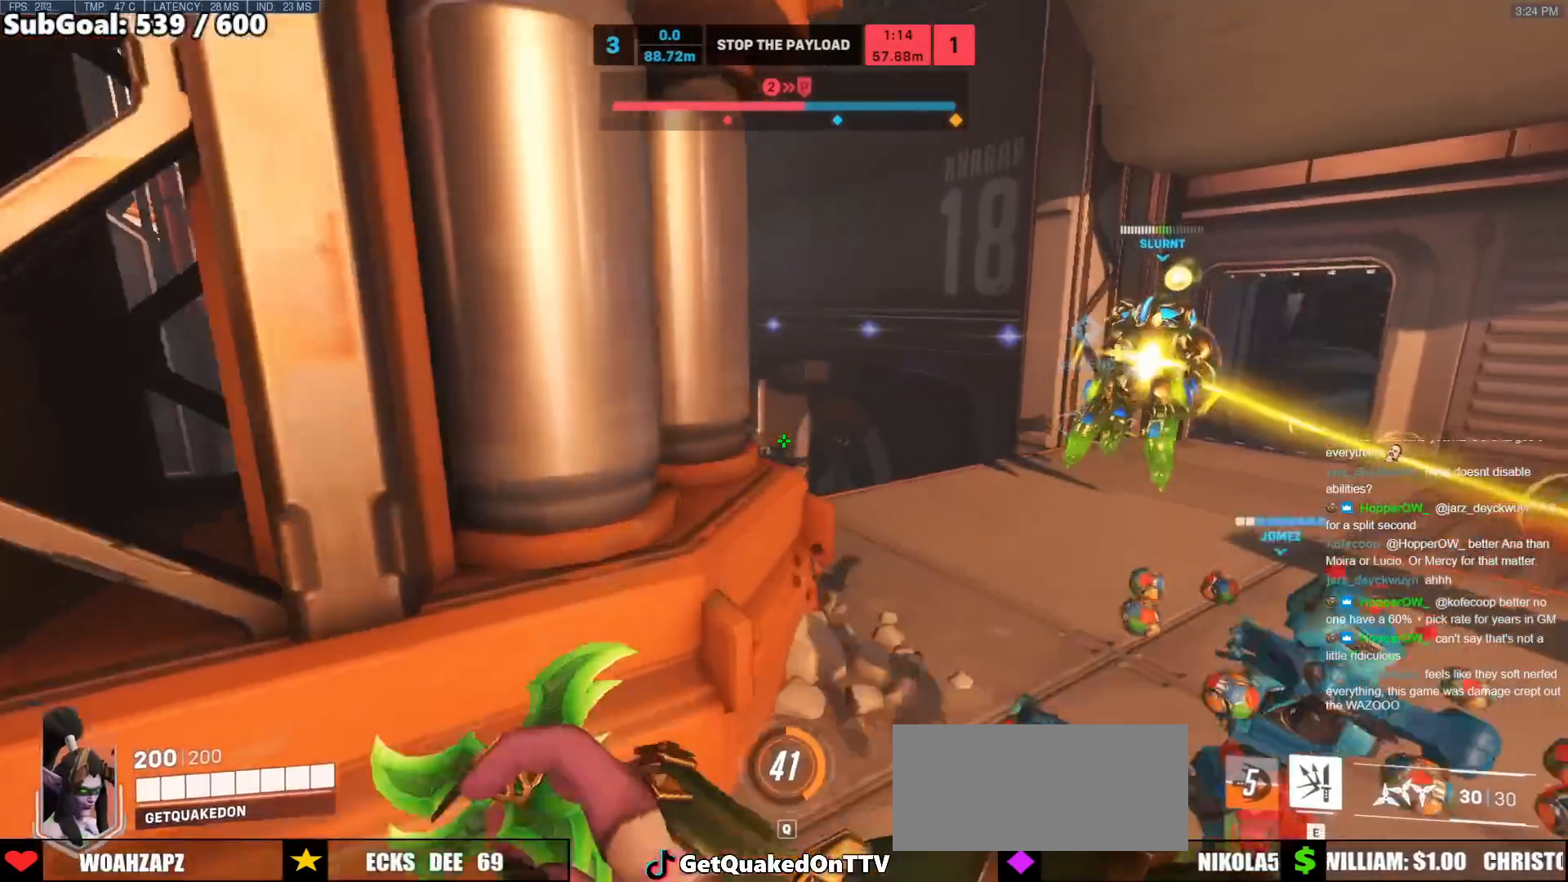
{"keys": ["d", "w"], "mouse": [], "events": [[67, "space", "up"]]}
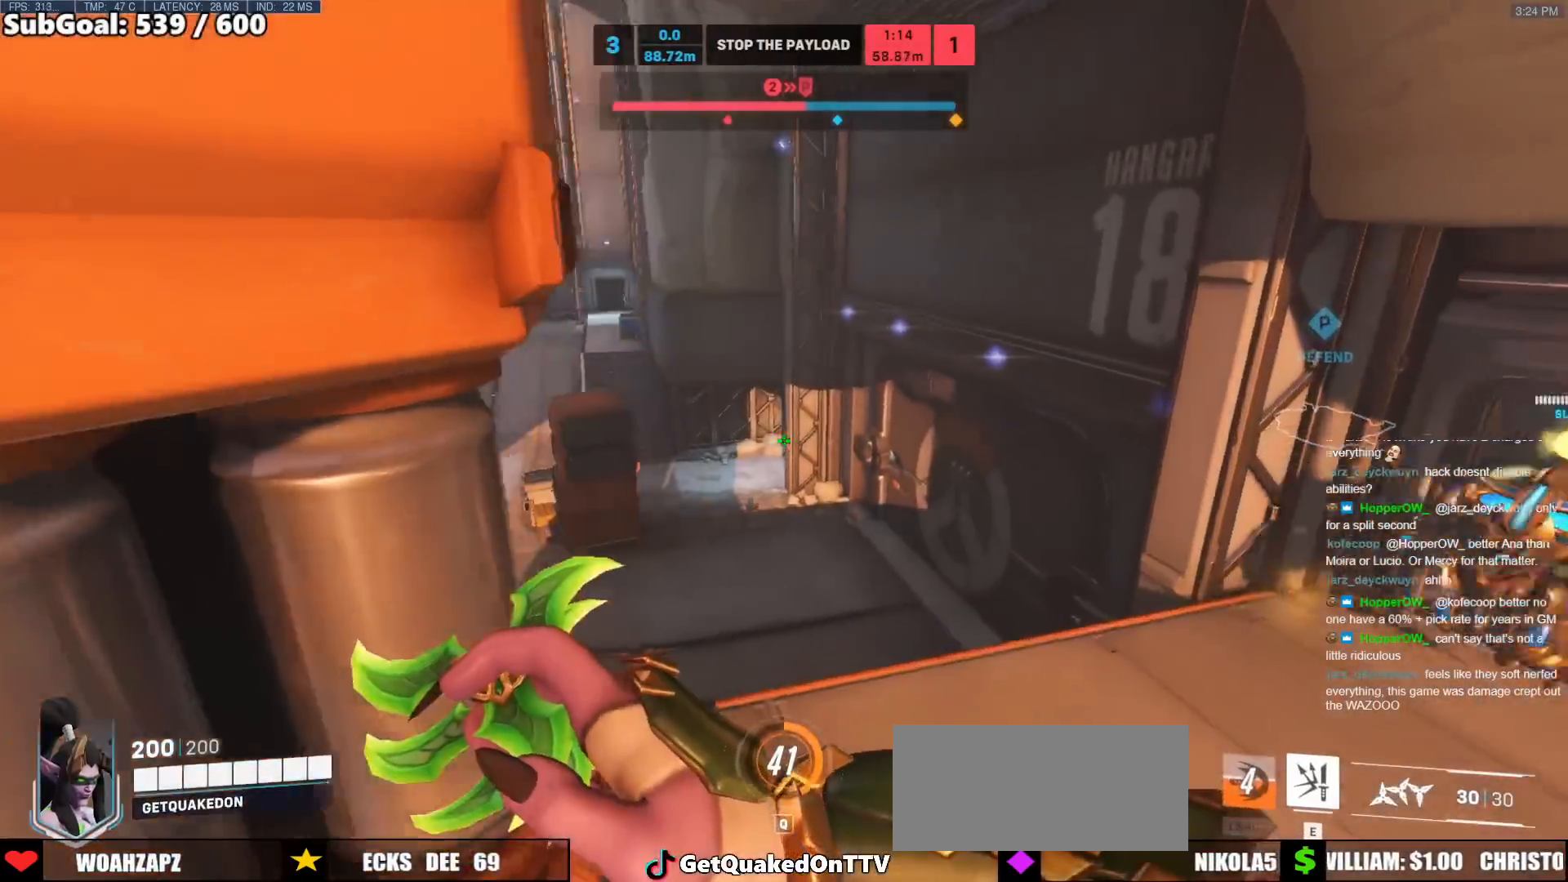
{"keys": ["d", "w"], "mouse": [], "events": [[133, "mouse_left", "down"], [450, "mouse_left", "up"]]}
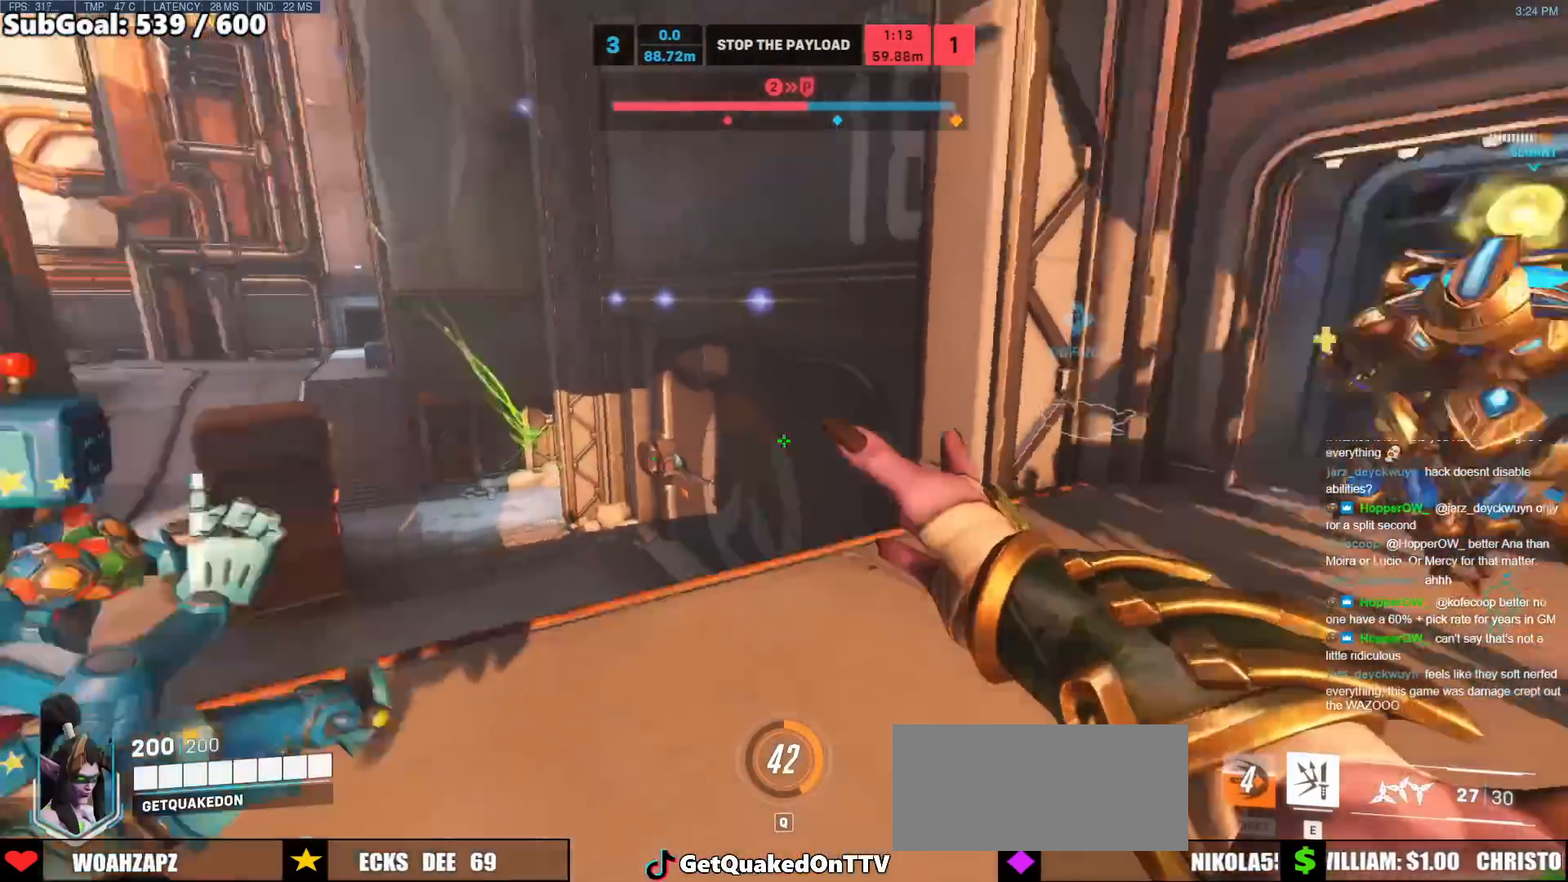
{"keys": ["w"], "mouse": [], "events": [[150, "d", "up"], [200, "space", "down"], [283, "space", "up"]]}
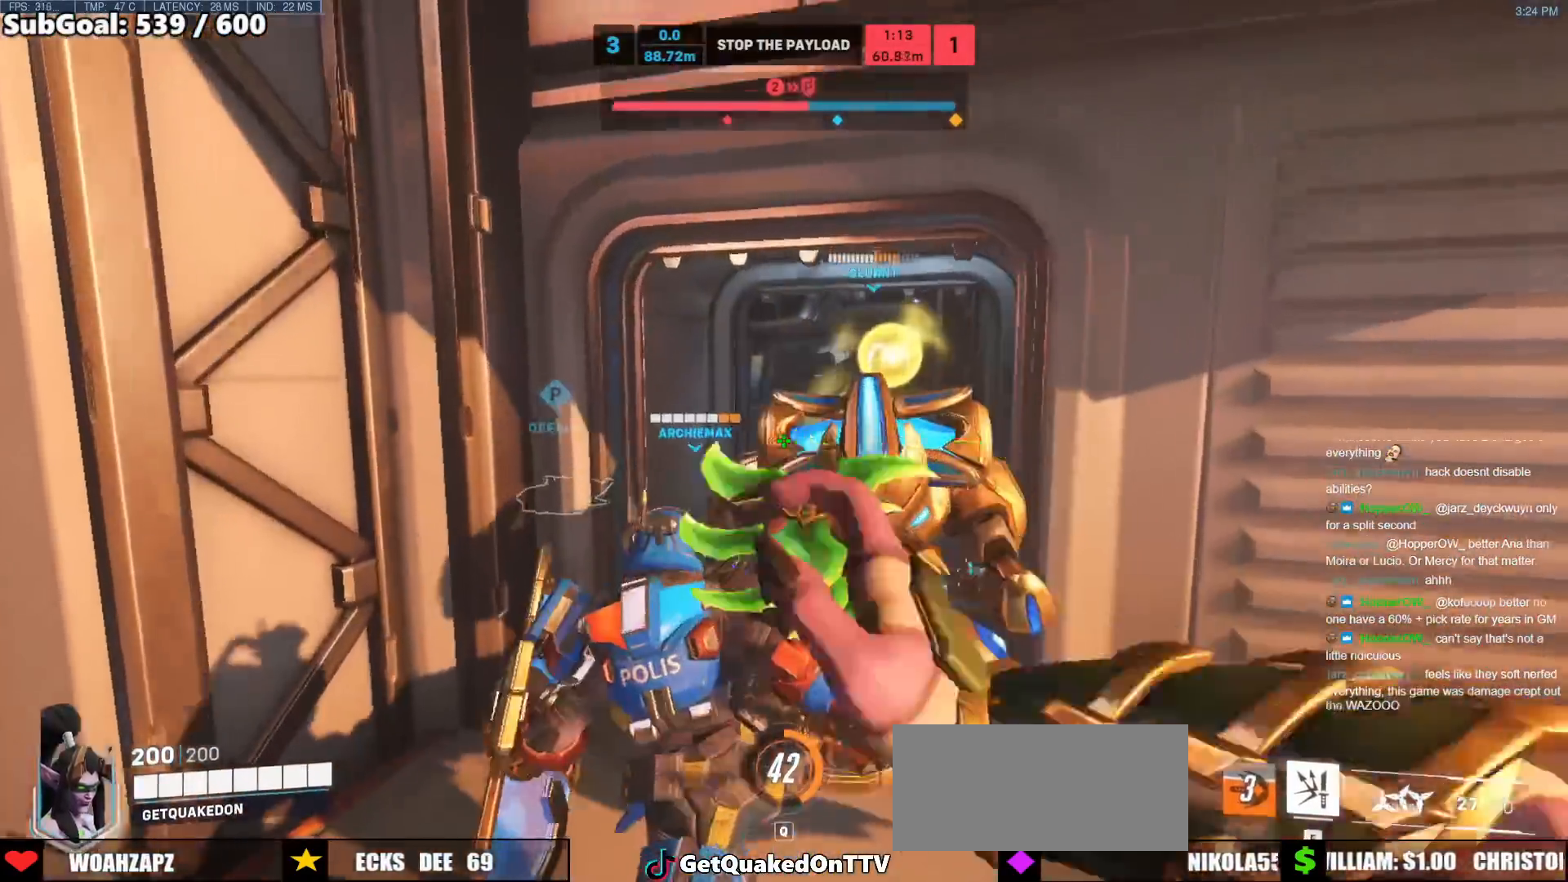
{"keys": ["a", "w"], "mouse": [], "events": [[17, "r", "down"], [117, "r", "up"], [350, "a", "down"]]}
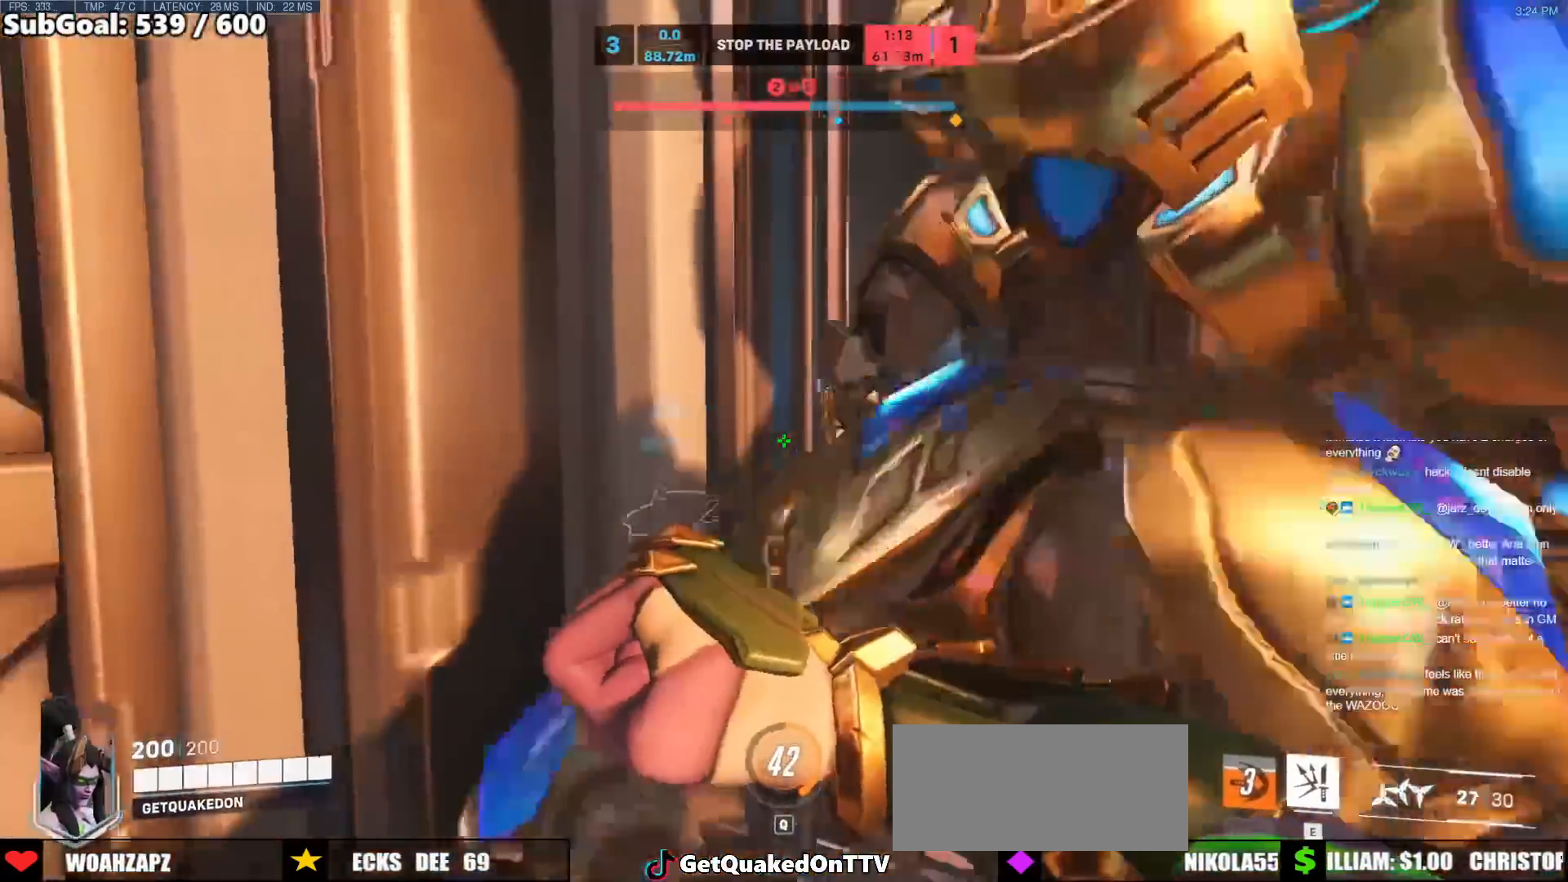
{"keys": ["d", "w"], "mouse": [], "events": [[33, "a", "up"], [133, "d", "down"]]}
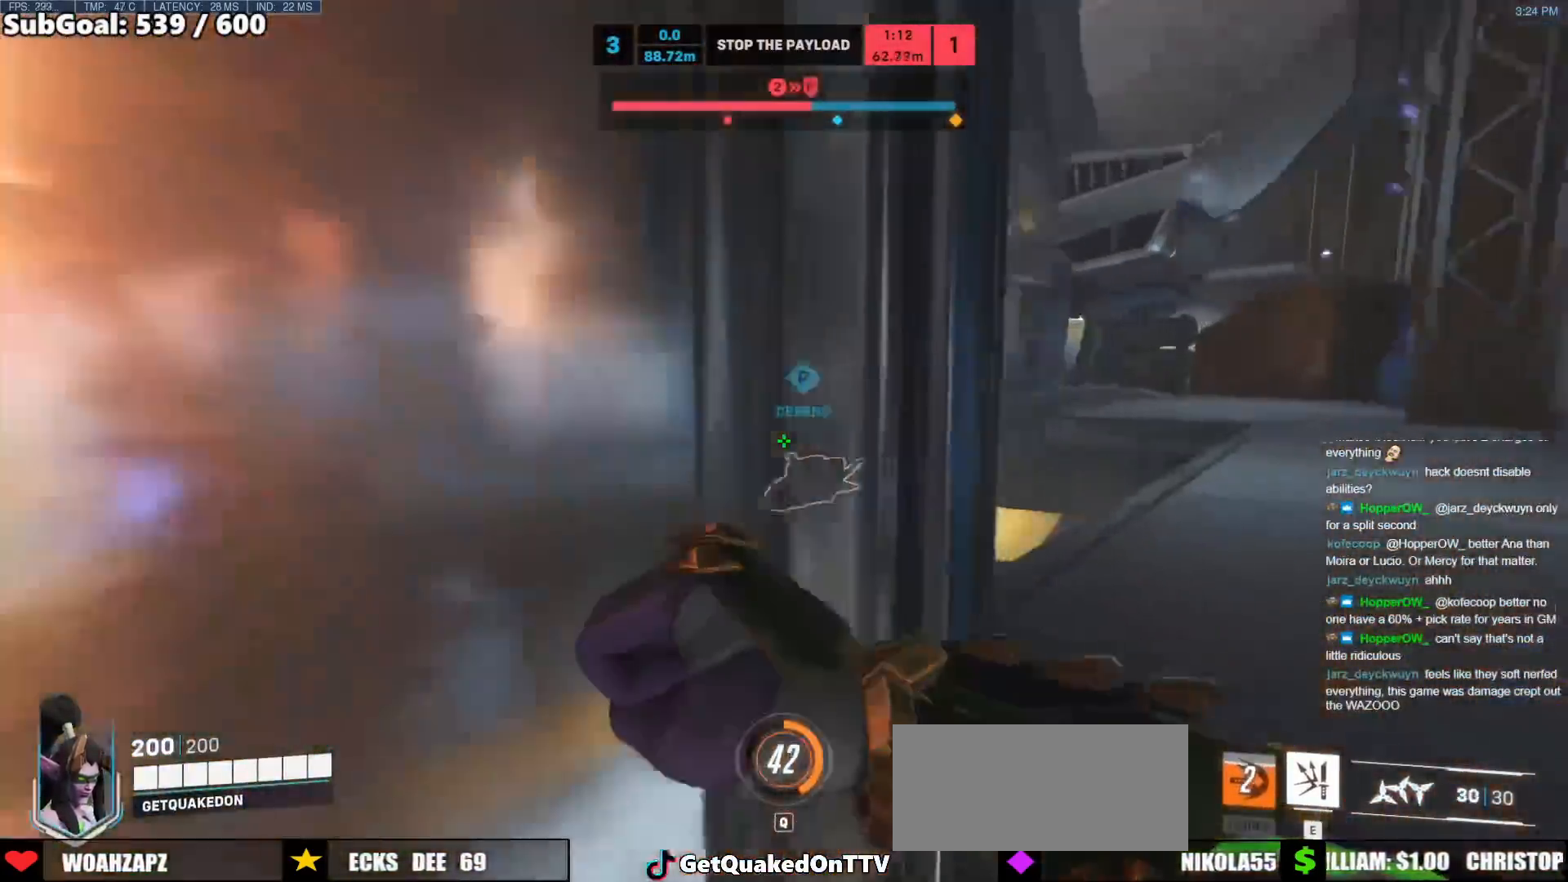
{"keys": ["d", "w"], "mouse": [], "events": [[100, "space", "down"], [233, "space", "up"], [283, "d", "up"], [433, "d", "down"]]}
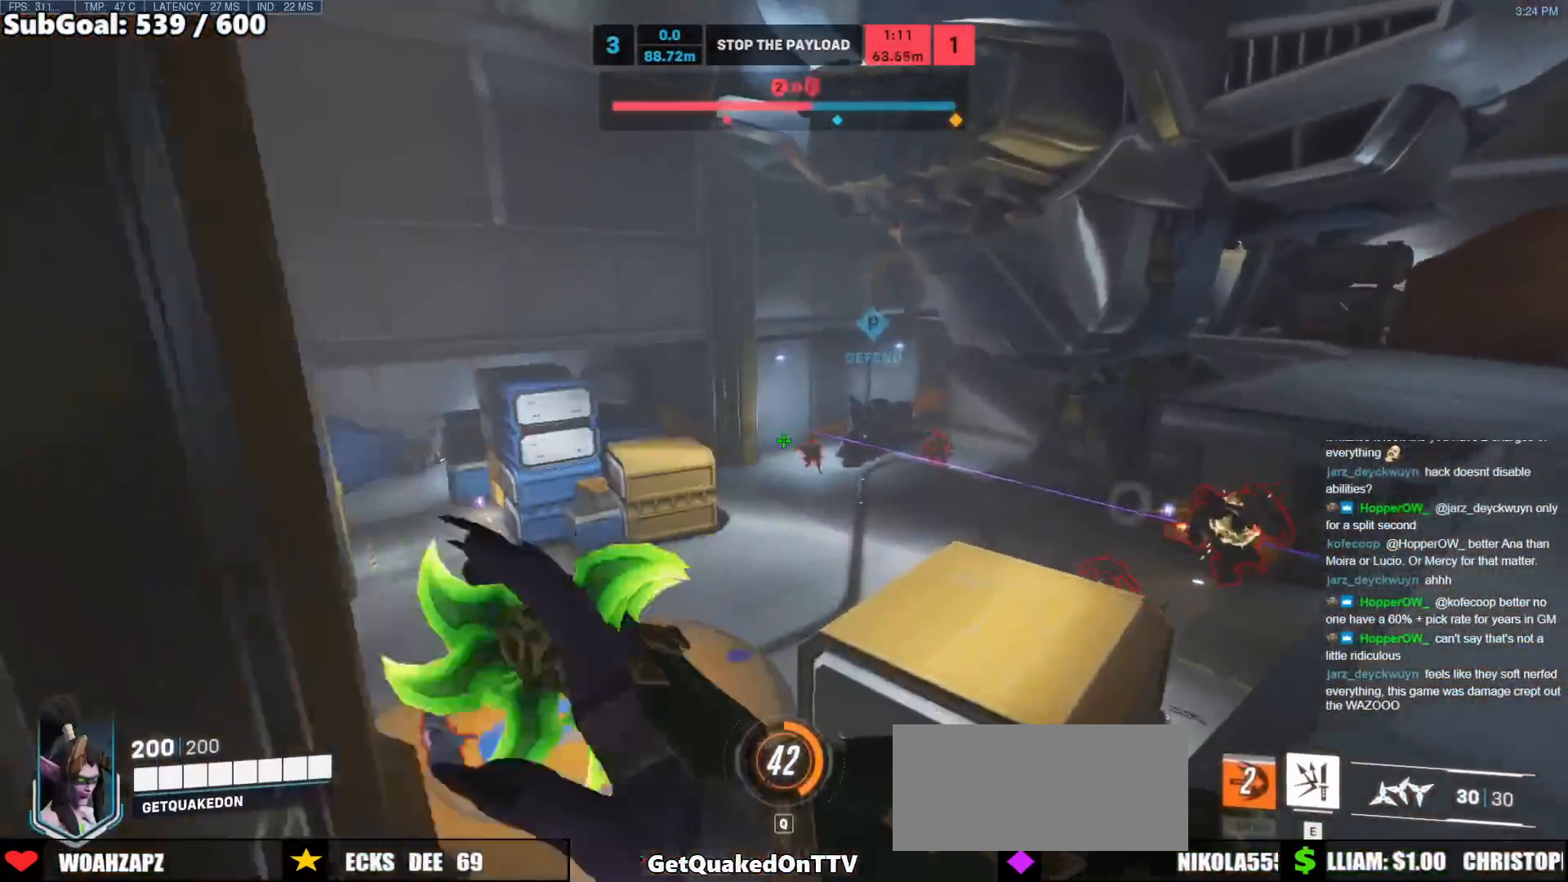
{"keys": ["d"], "mouse": [], "events": [[117, "mouse_left", "down"], [167, "w", "up"], [433, "mouse_left", "up"]]}
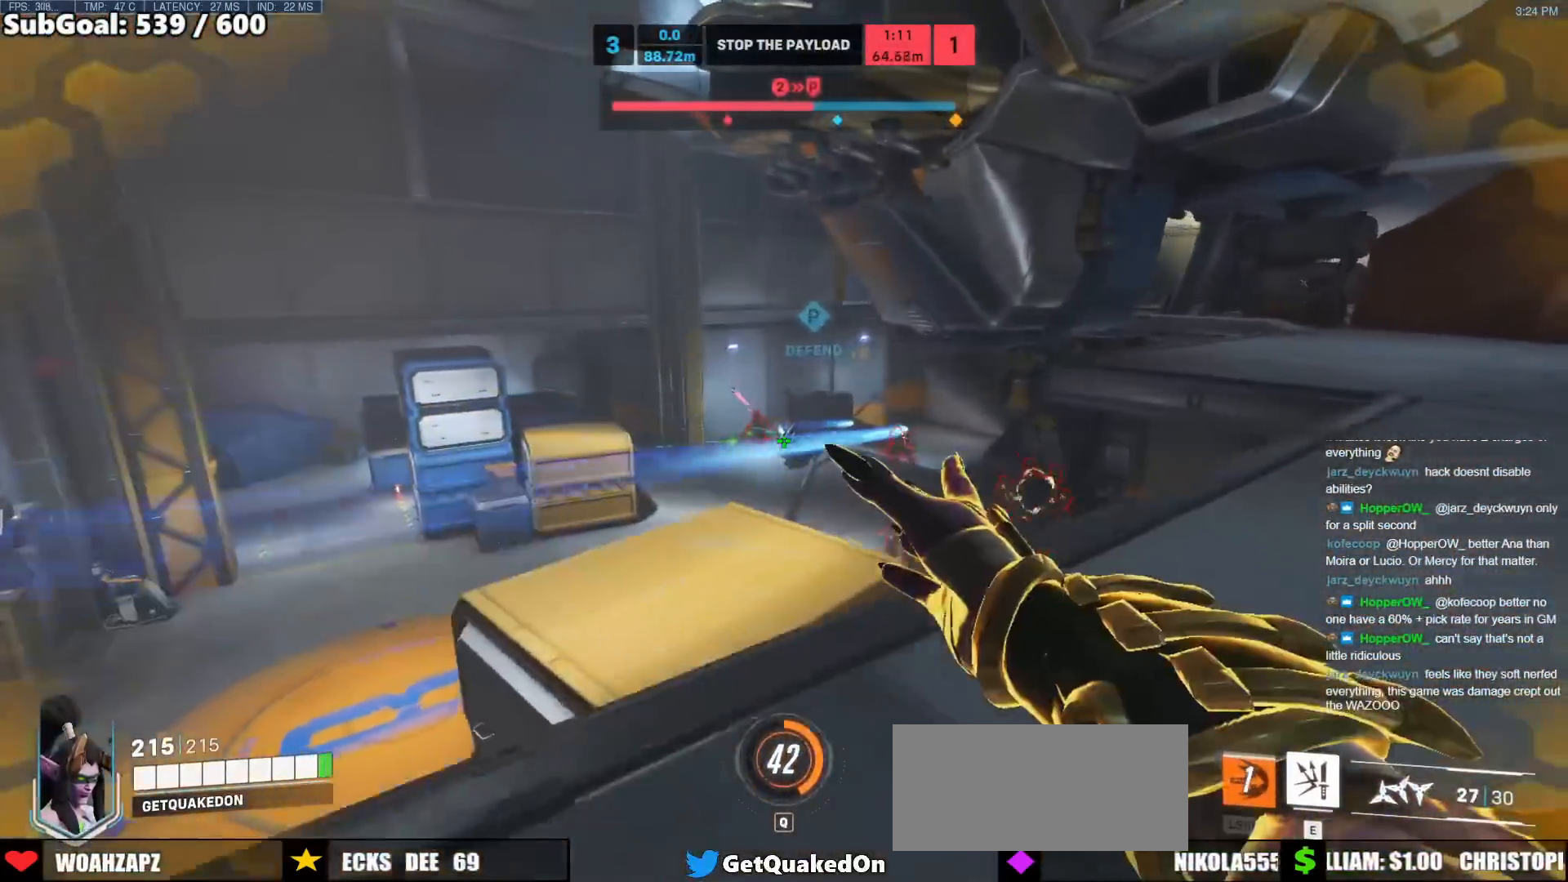
{"keys": ["a"], "mouse": [], "events": [[83, "a", "down"], [183, "d", "up"], [183, "w", "down"], [450, "e", "down"], [450, "space", "down"], [450, "w", "up"], [500, "e", "up"], [500, "space", "up"]]}
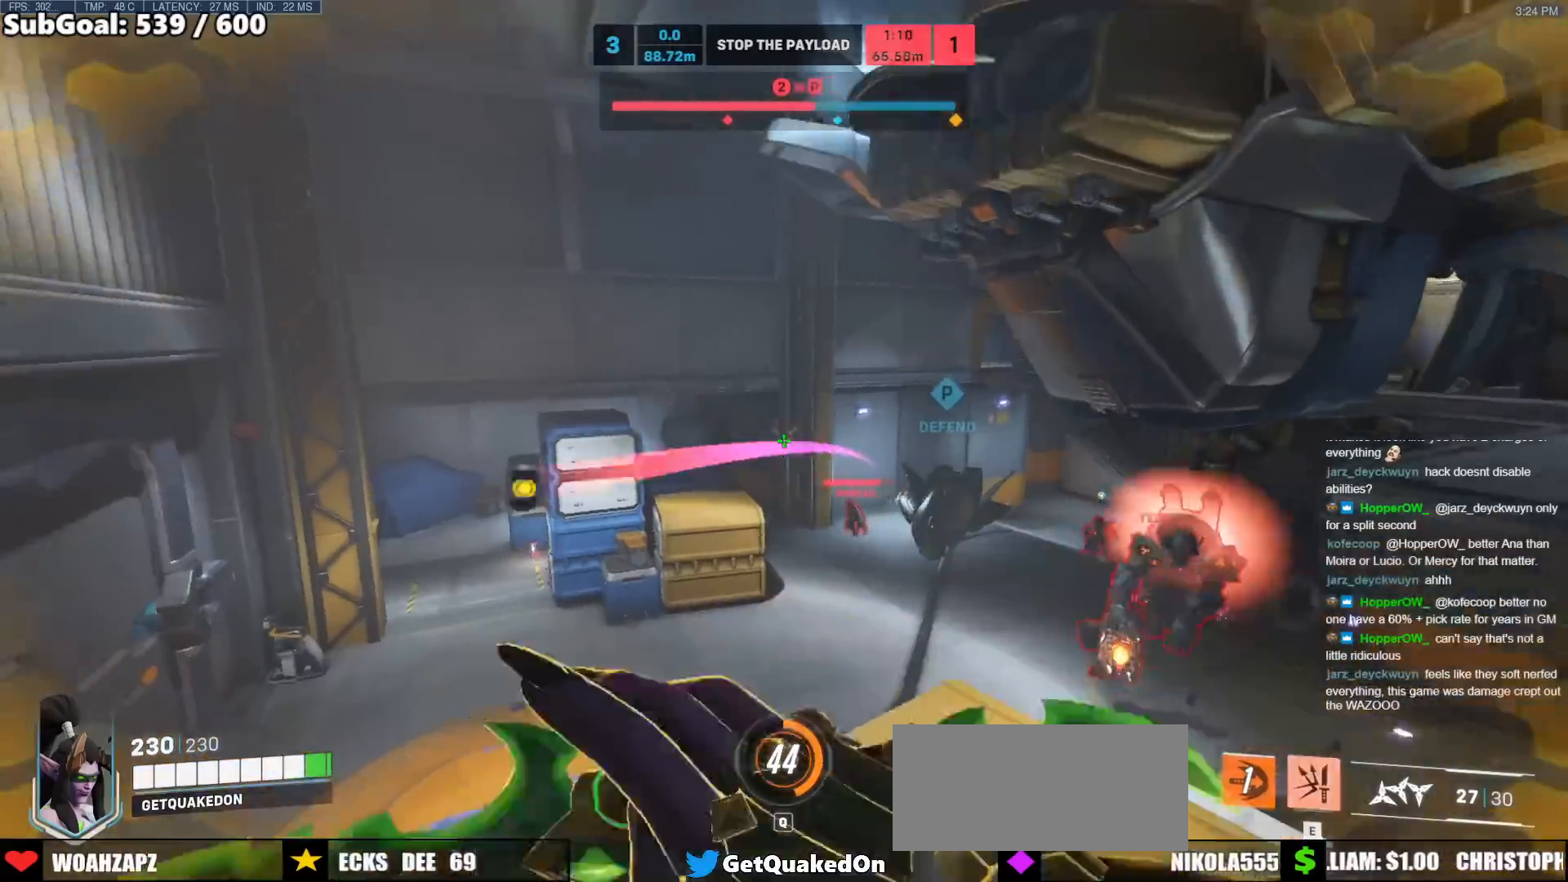
{"keys": ["a"], "mouse": [], "events": [[100, "space", "down"], [150, "space", "up"]]}
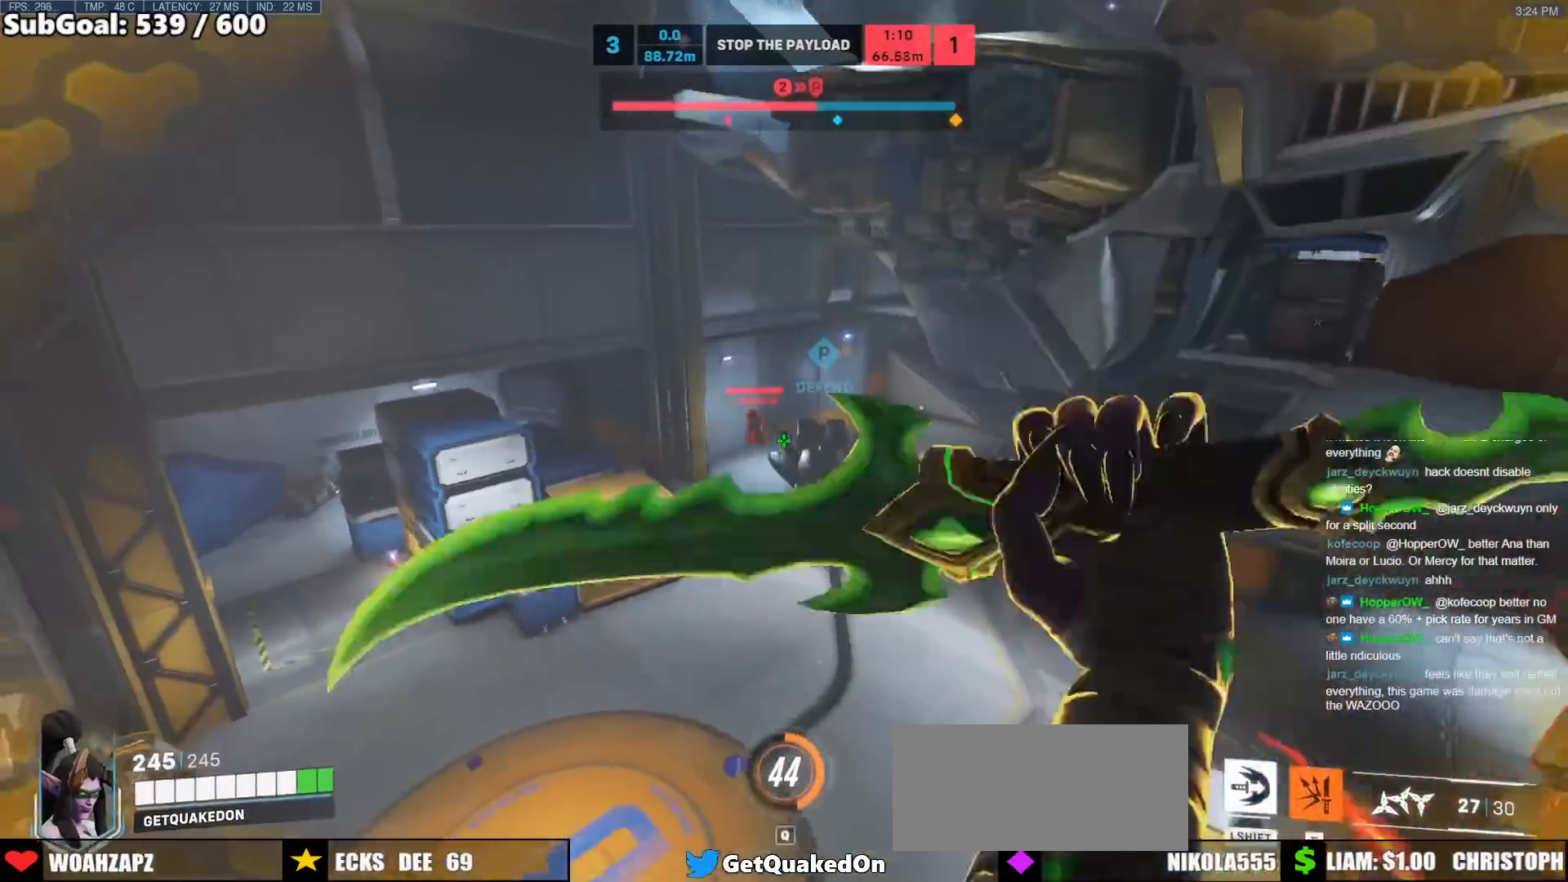
{"keys": ["a", "s"], "mouse": [], "events": [[167, "e", "down"], [200, "e", "up"], [350, "s", "down"]]}
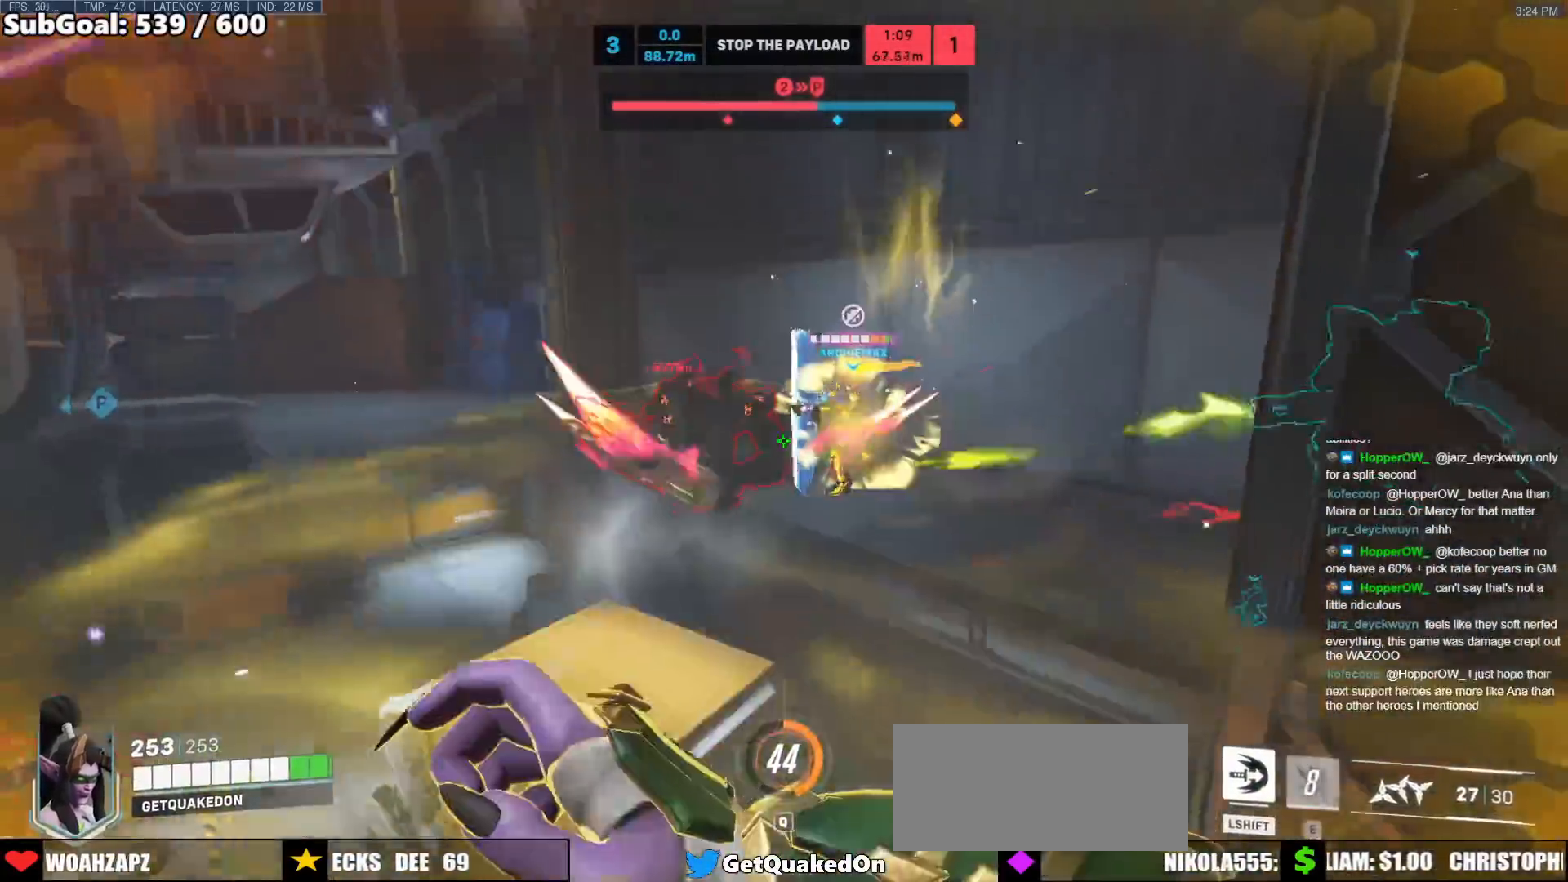
{"keys": ["s"], "mouse": [], "events": [[33, "mouse_right", "down"], [33, "s", "up"], [133, "a", "up"], [217, "mouse_right", "up"], [267, "a", "down"], [317, "a", "up"], [317, "space", "down"], [417, "a", "down"], [417, "space", "up"], [450, "s", "down"], [500, "a", "up"]]}
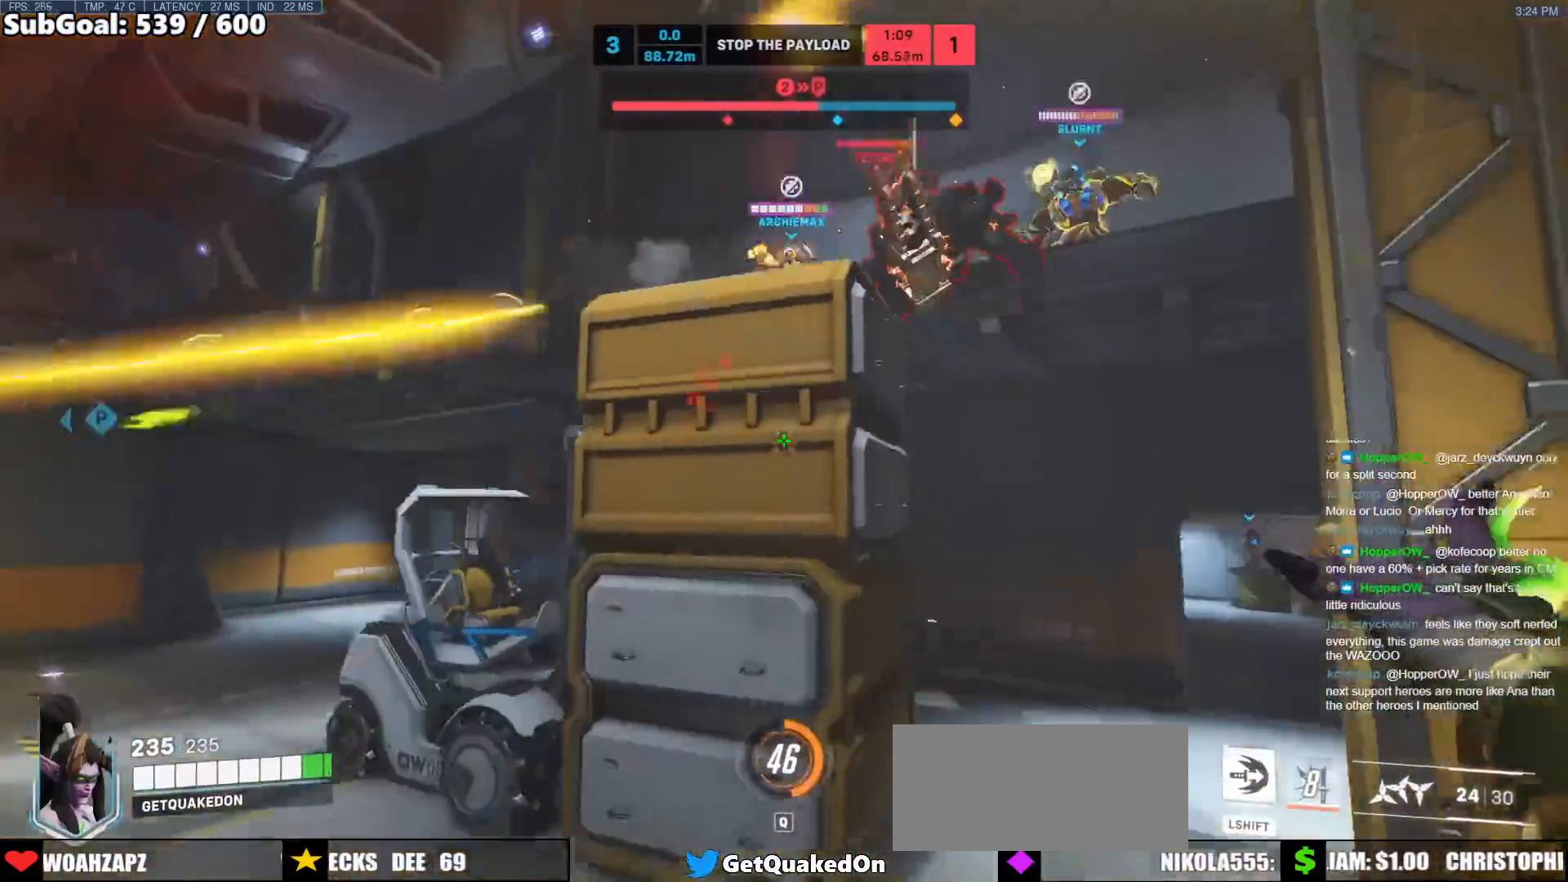
{"keys": ["shift", "w"], "mouse": [], "events": [[200, "mouse_right", "down"], [283, "space", "down"], [333, "a", "down"], [333, "mouse_right", "up"], [383, "a", "up"], [383, "s", "up"], [383, "shift", "down"], [433, "space", "up"], [433, "w", "down"]]}
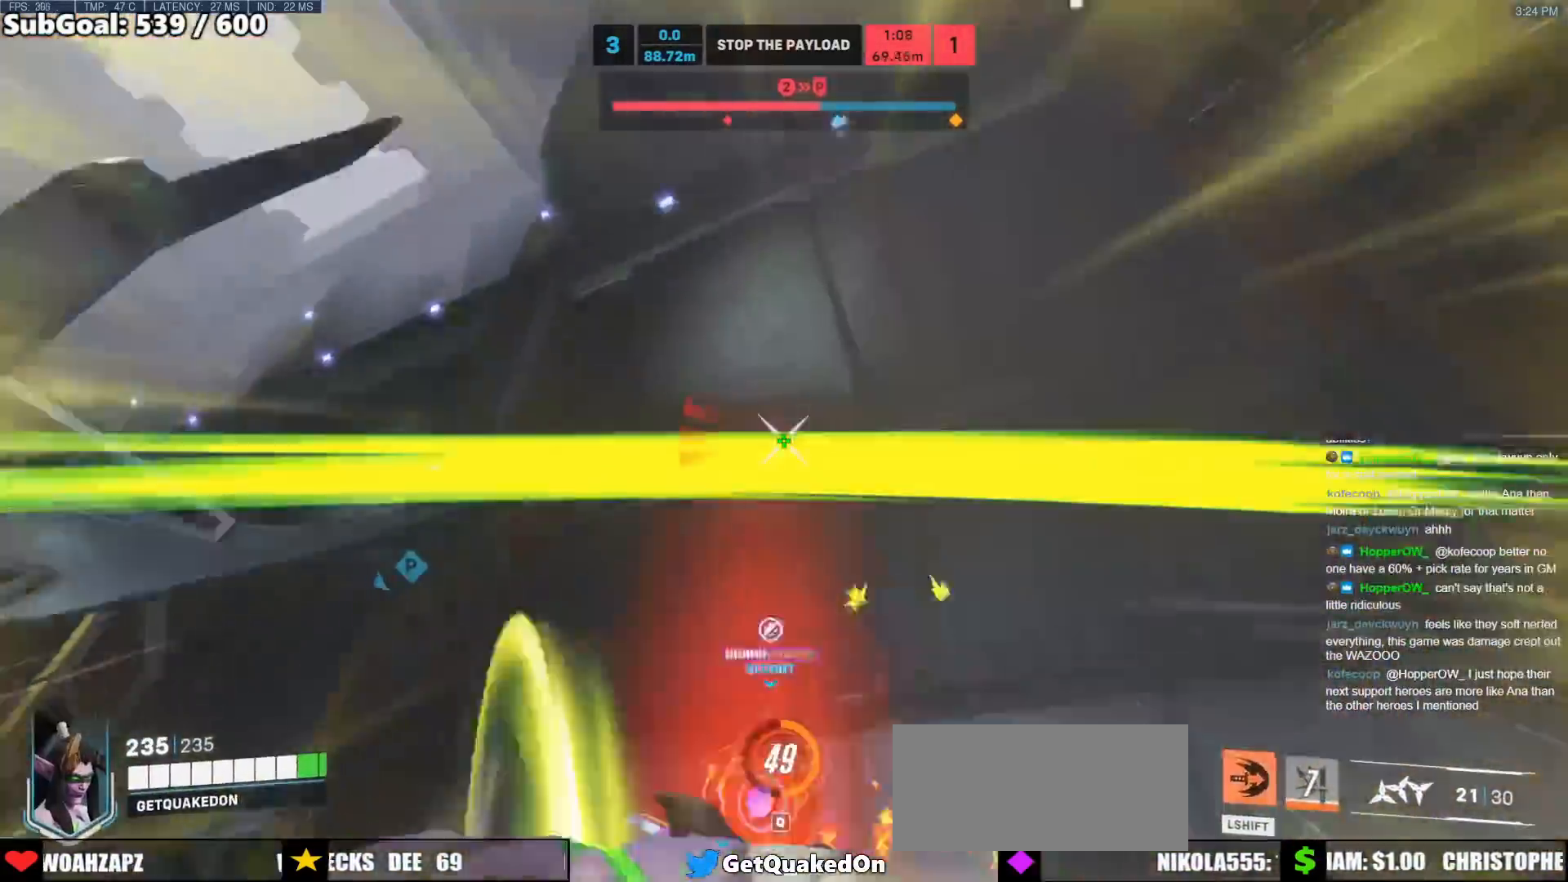
{"keys": ["d", "s"], "mouse": [], "events": [[67, "shift", "up"], [167, "d", "down"], [200, "w", "up"], [300, "s", "down"]]}
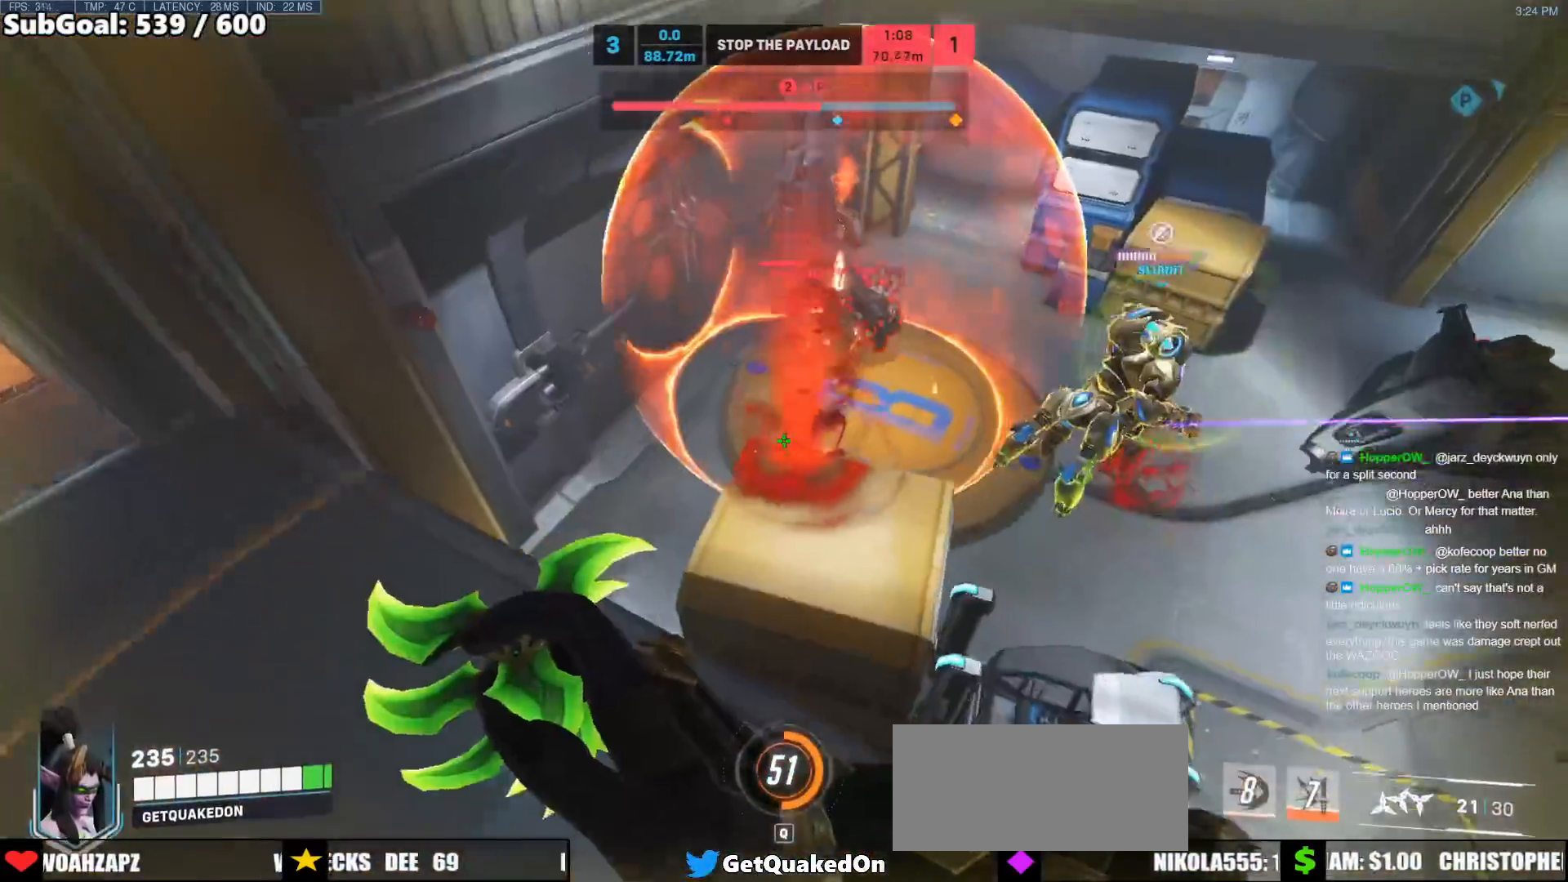
{"keys": ["d", "s"], "mouse": [], "events": [[133, "mouse_right", "down"], [267, "mouse_right", "up"]]}
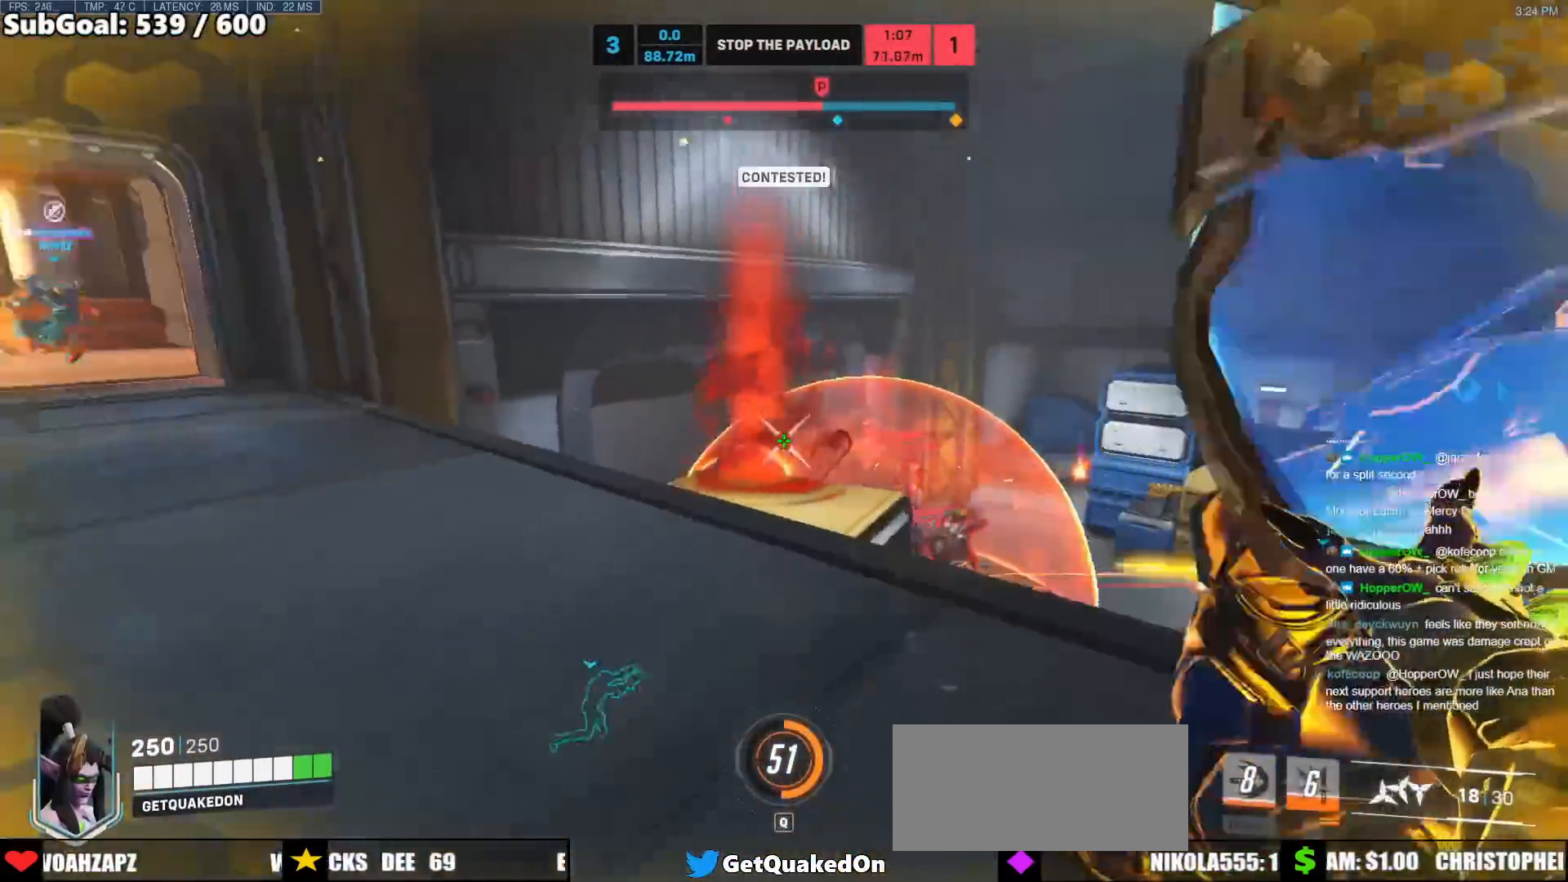
{"keys": ["d", "s", "space"], "mouse": [], "events": [[383, "space", "down"]]}
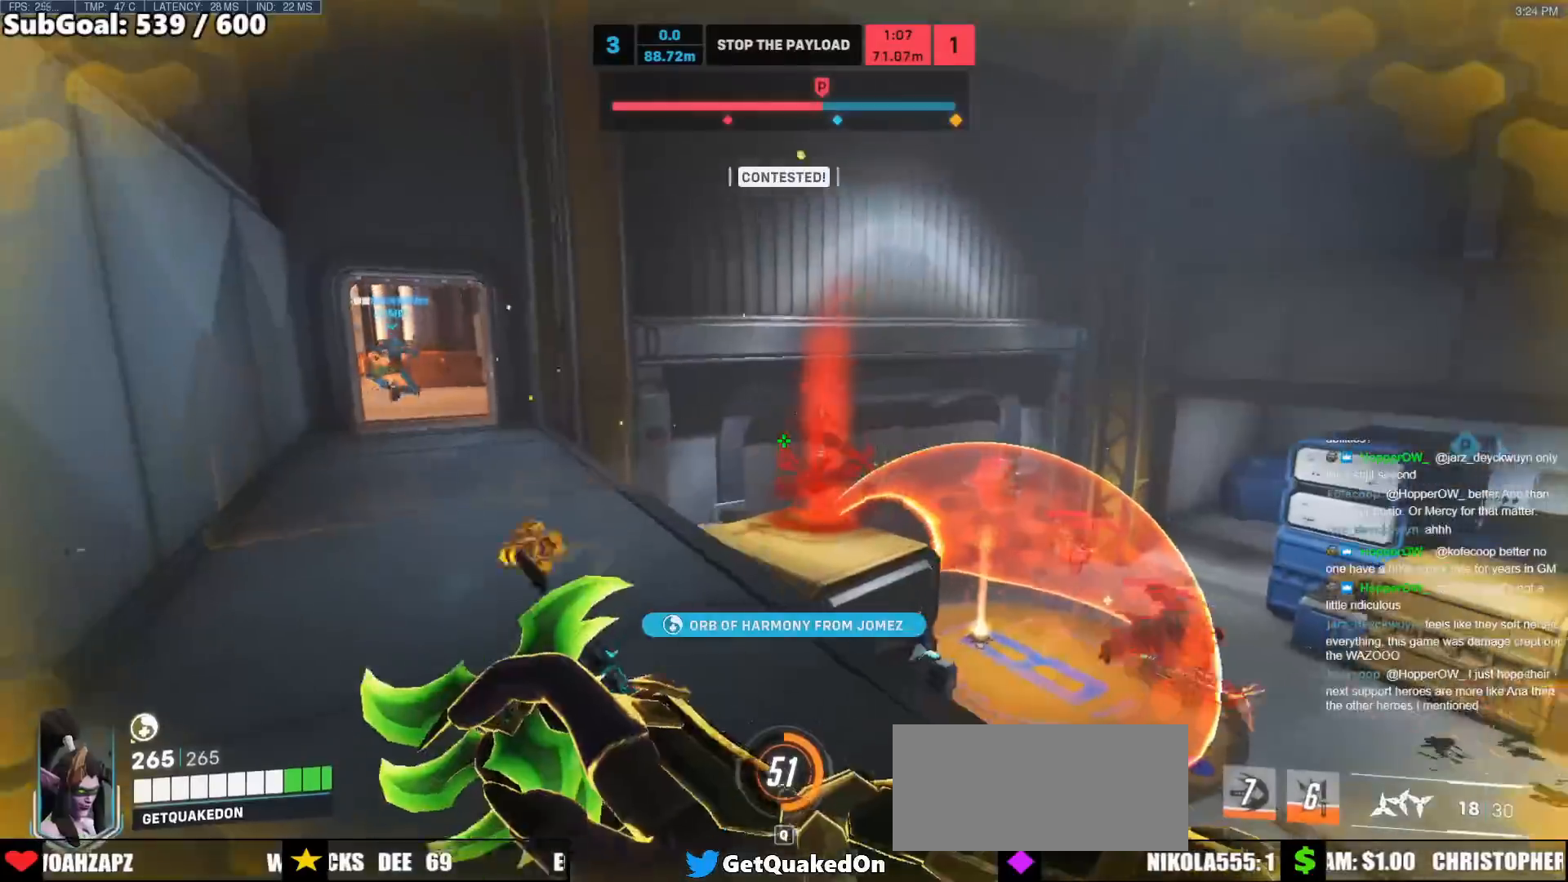
{"keys": ["d", "s"], "mouse": ["left"], "events": [[17, "space", "up"], [350, "mouse_left", "down"]]}
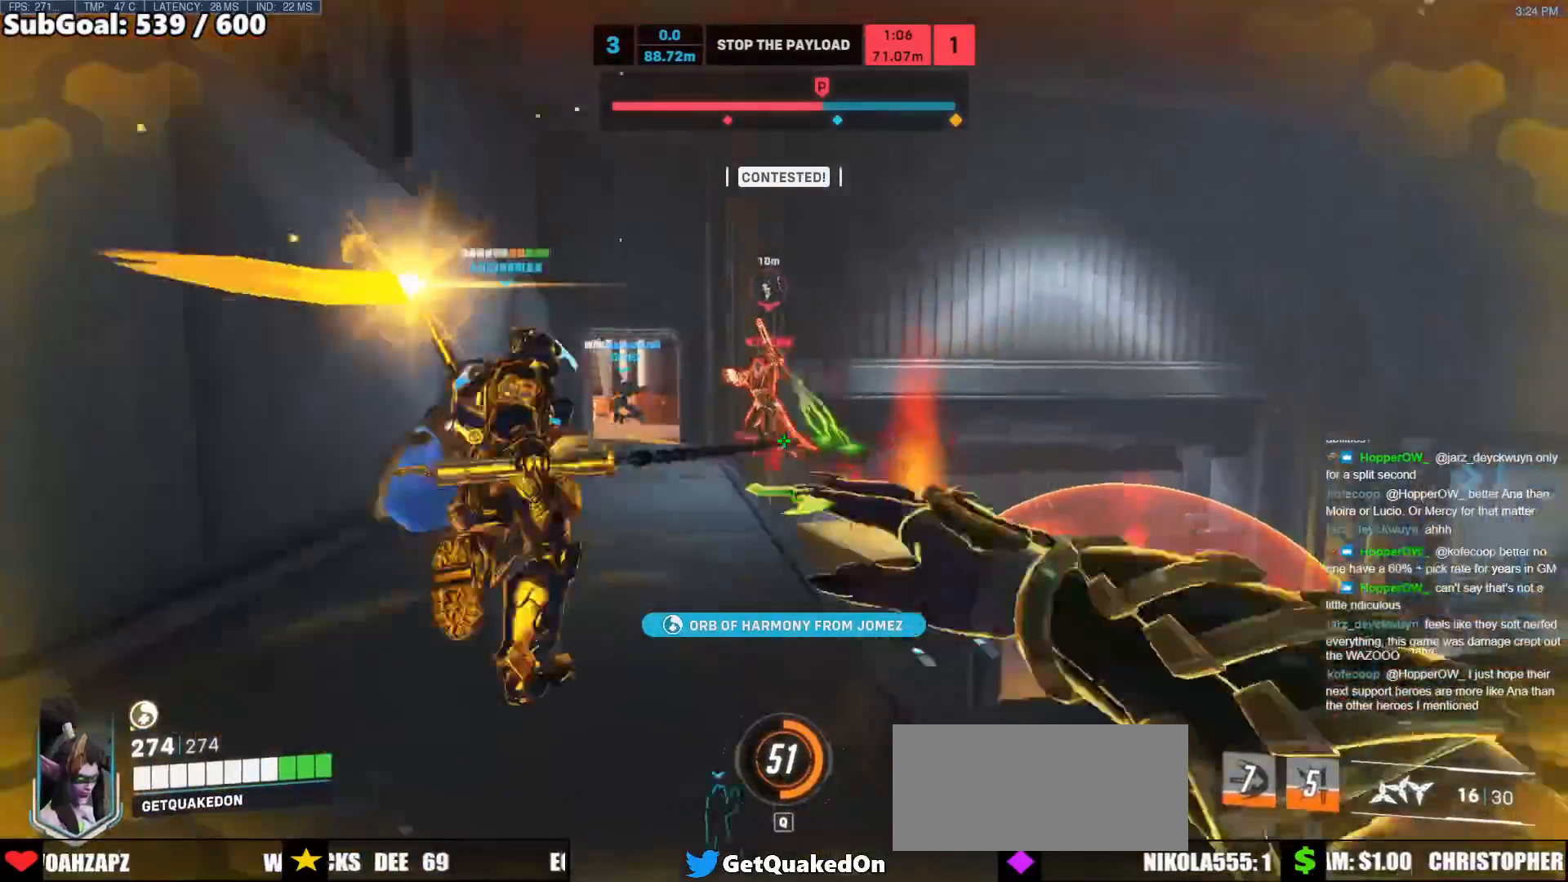
{"keys": ["d"], "mouse": [], "events": [[133, "a", "down"], [133, "d", "up"], [317, "mouse_left", "up"], [317, "s", "up"], [417, "a", "up"], [417, "d", "down"]]}
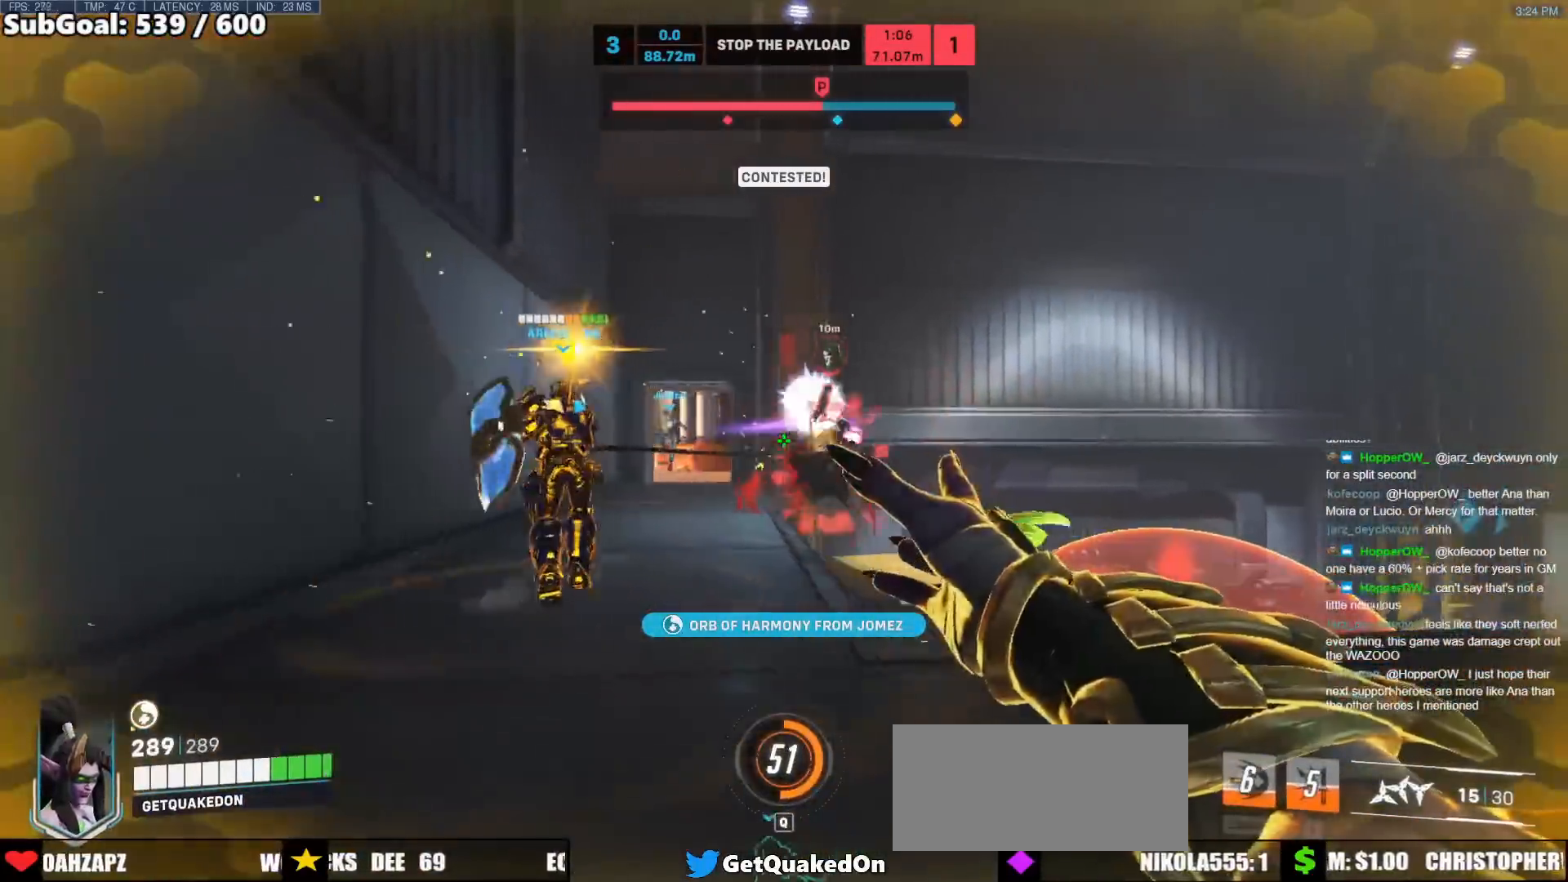
{"keys": ["a", "w"], "mouse": ["right"], "events": [[150, "w", "down"], [283, "mouse_right", "down"], [383, "a", "down"], [383, "d", "up"]]}
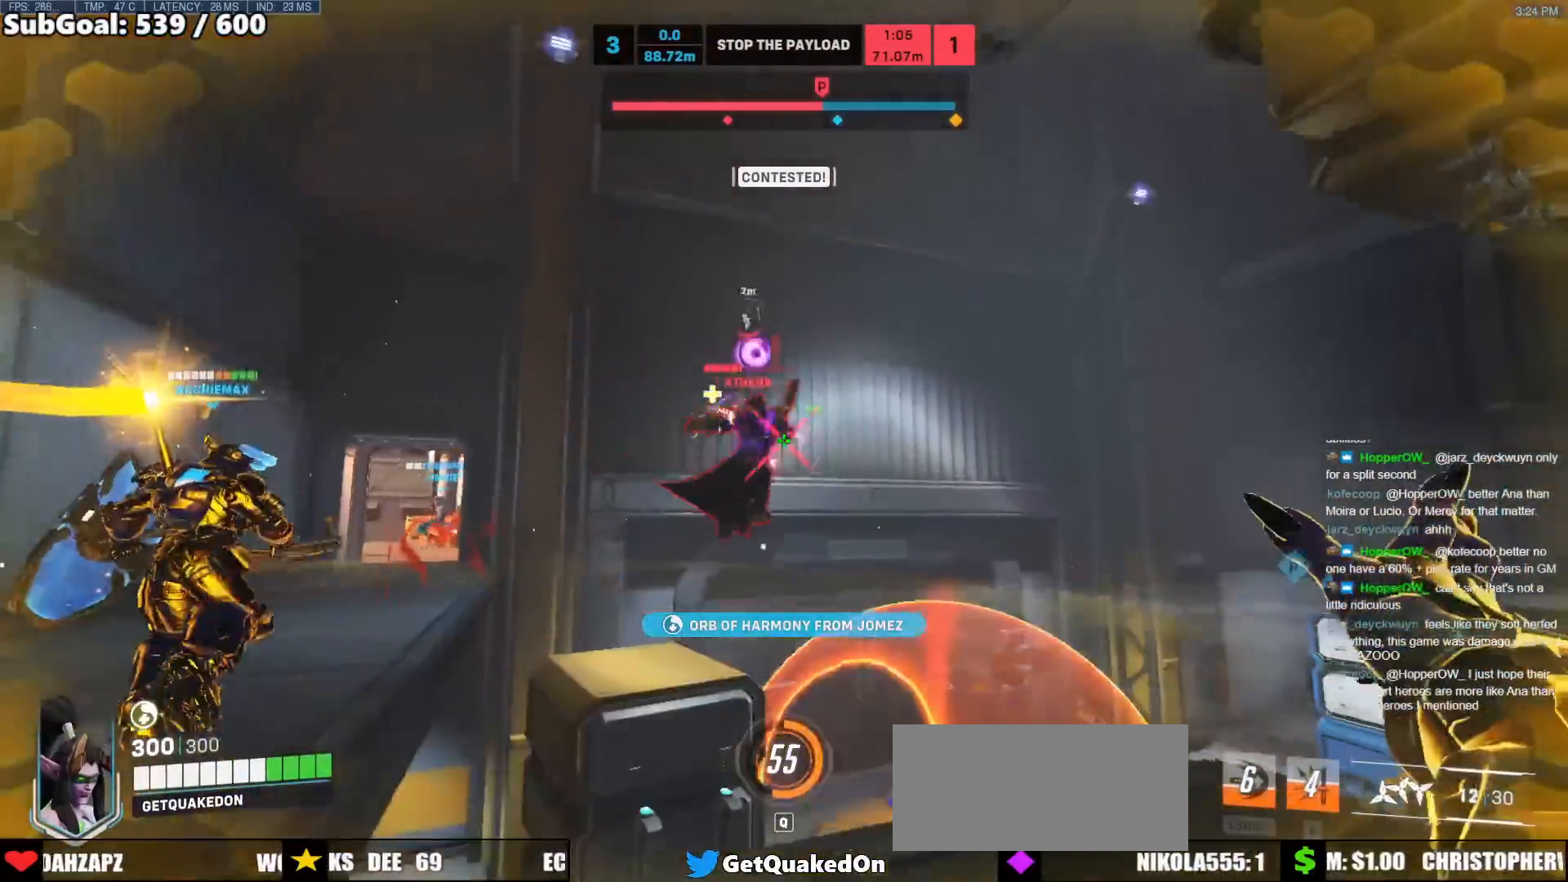
{"keys": ["d", "w"], "mouse": ["right"], "events": [[17, "mouse_right", "up"], [167, "d", "down"], [217, "a", "up"], [350, "d", "up"], [433, "mouse_right", "down"], [483, "d", "down"]]}
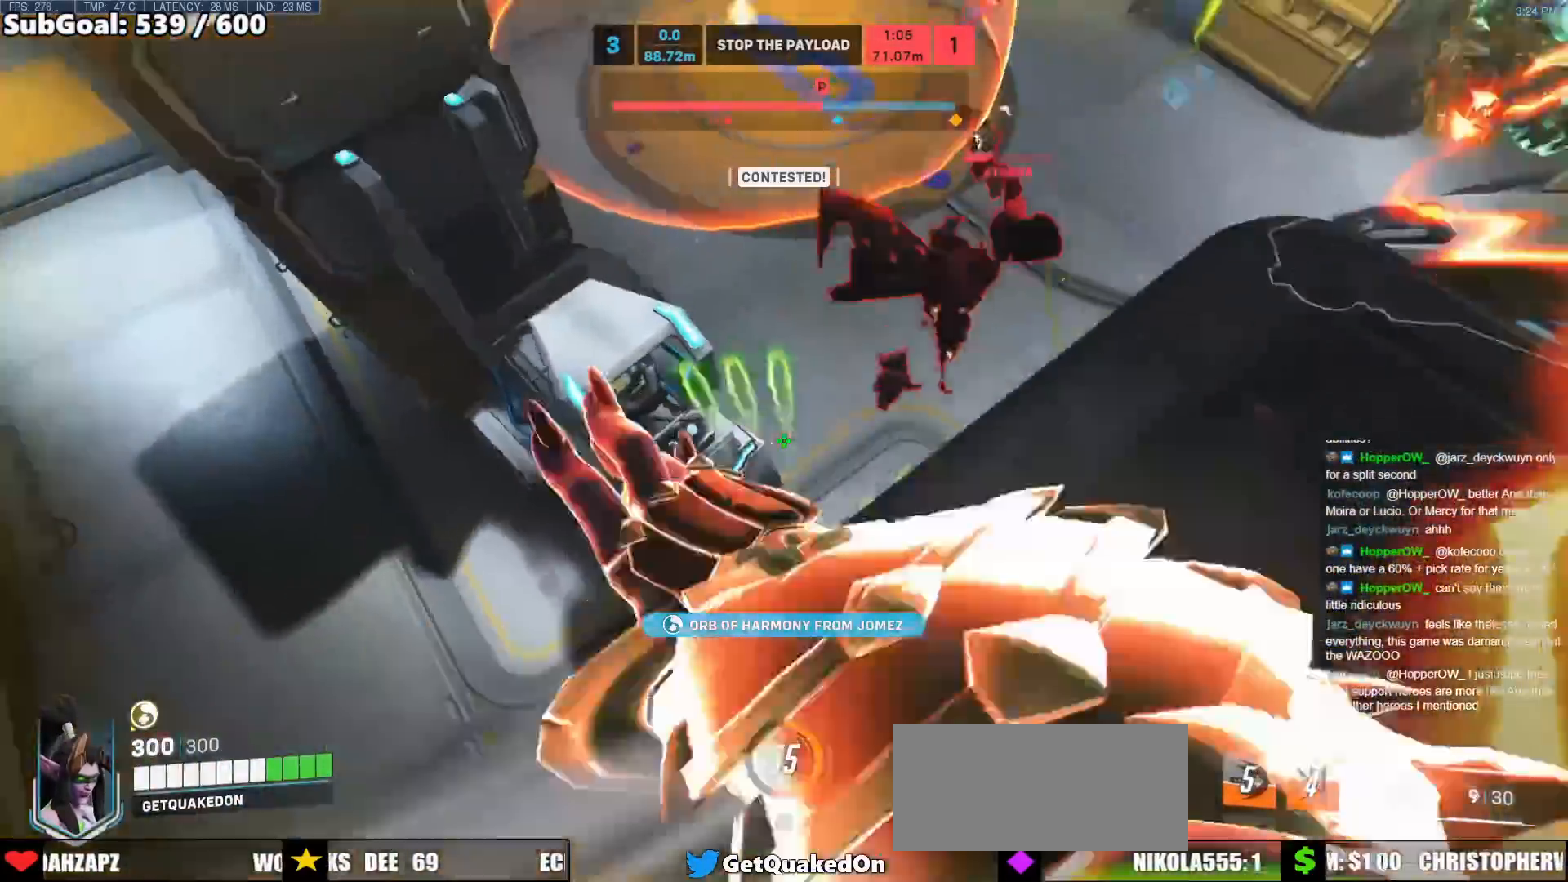
{"keys": ["d"], "mouse": [], "events": [[33, "mouse_right", "up"], [217, "d", "up"], [267, "d", "down"], [367, "d", "up"], [417, "d", "down"], [450, "w", "up"]]}
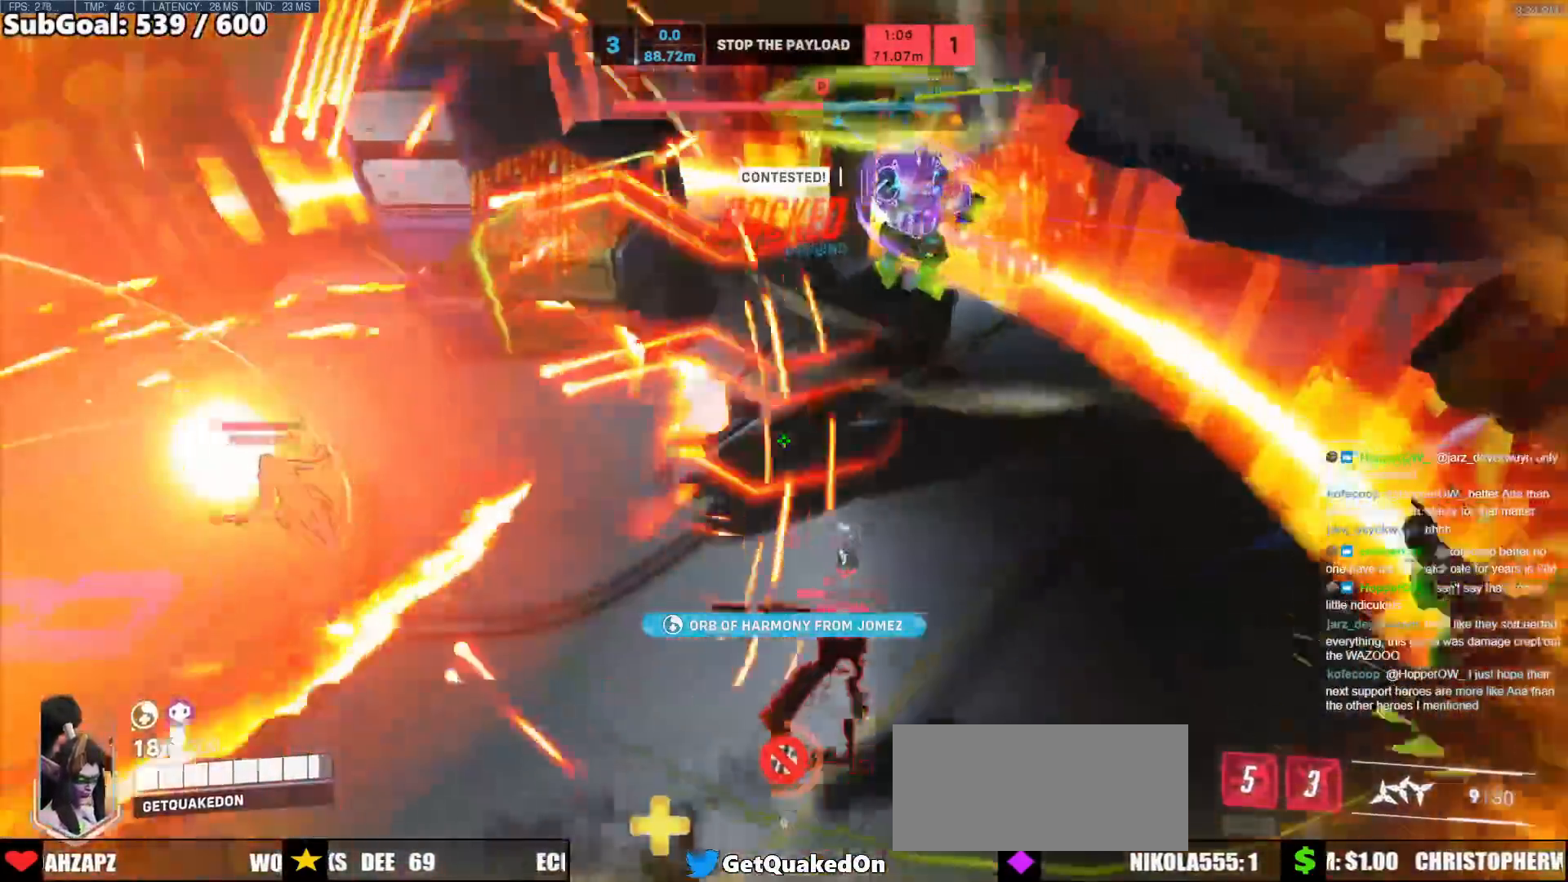
{"keys": ["d", "space"], "mouse": [], "events": [[50, "s", "down"], [150, "d", "up"], [200, "mouse_right", "down"], [233, "d", "down"], [333, "mouse_right", "up"], [333, "s", "up"], [383, "space", "down"]]}
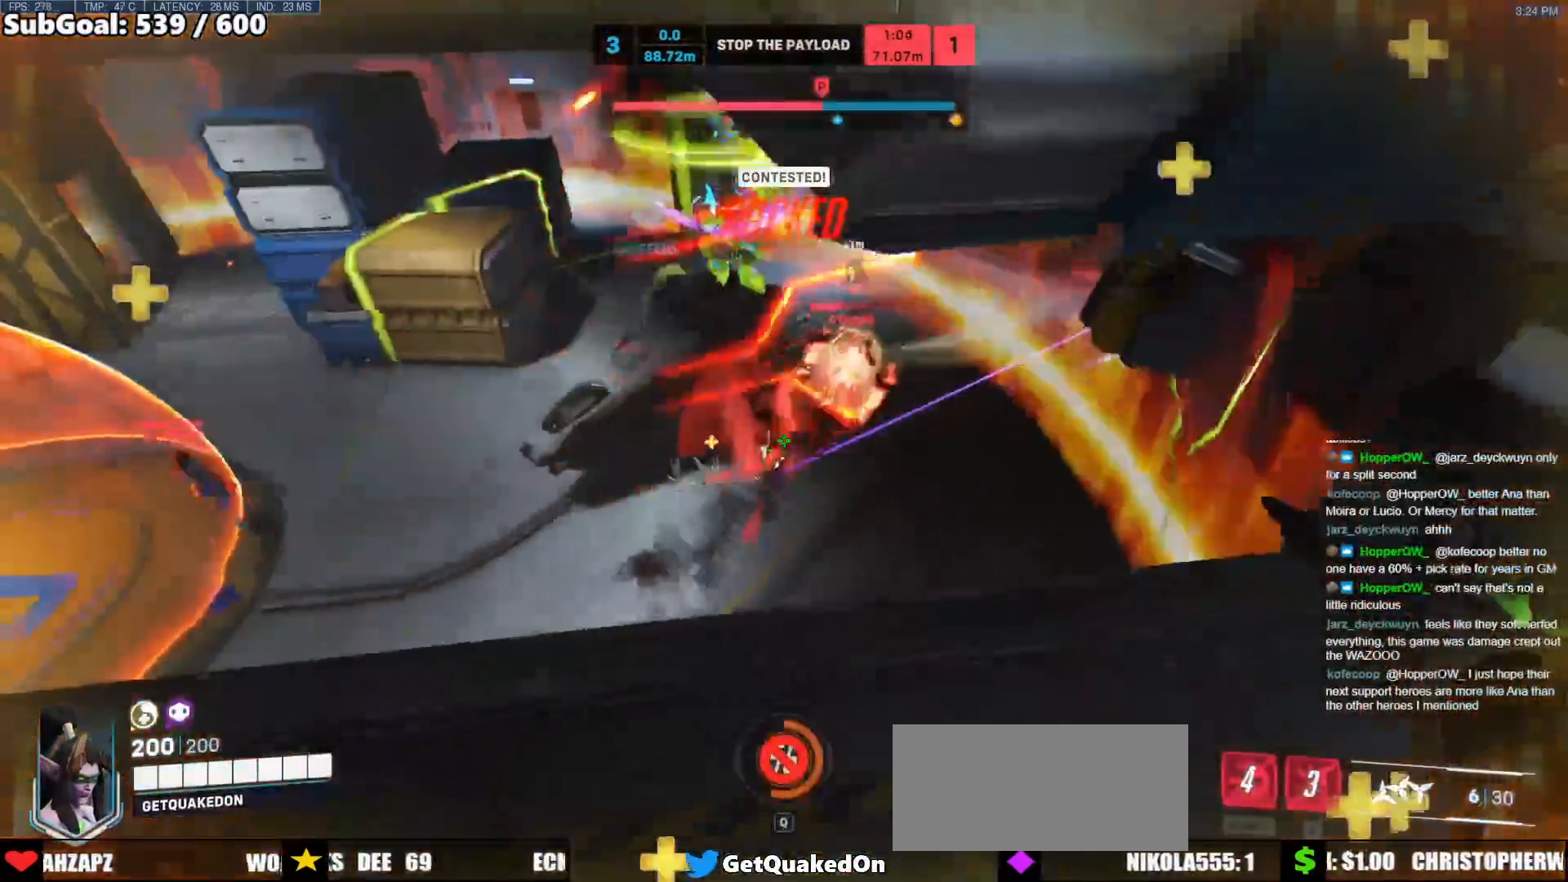
{"keys": ["d", "s"], "mouse": ["right"], "events": [[17, "d", "up"], [17, "space", "up"], [67, "a", "down"], [167, "a", "up"], [200, "d", "down"], [300, "mouse_right", "down"], [483, "s", "down"]]}
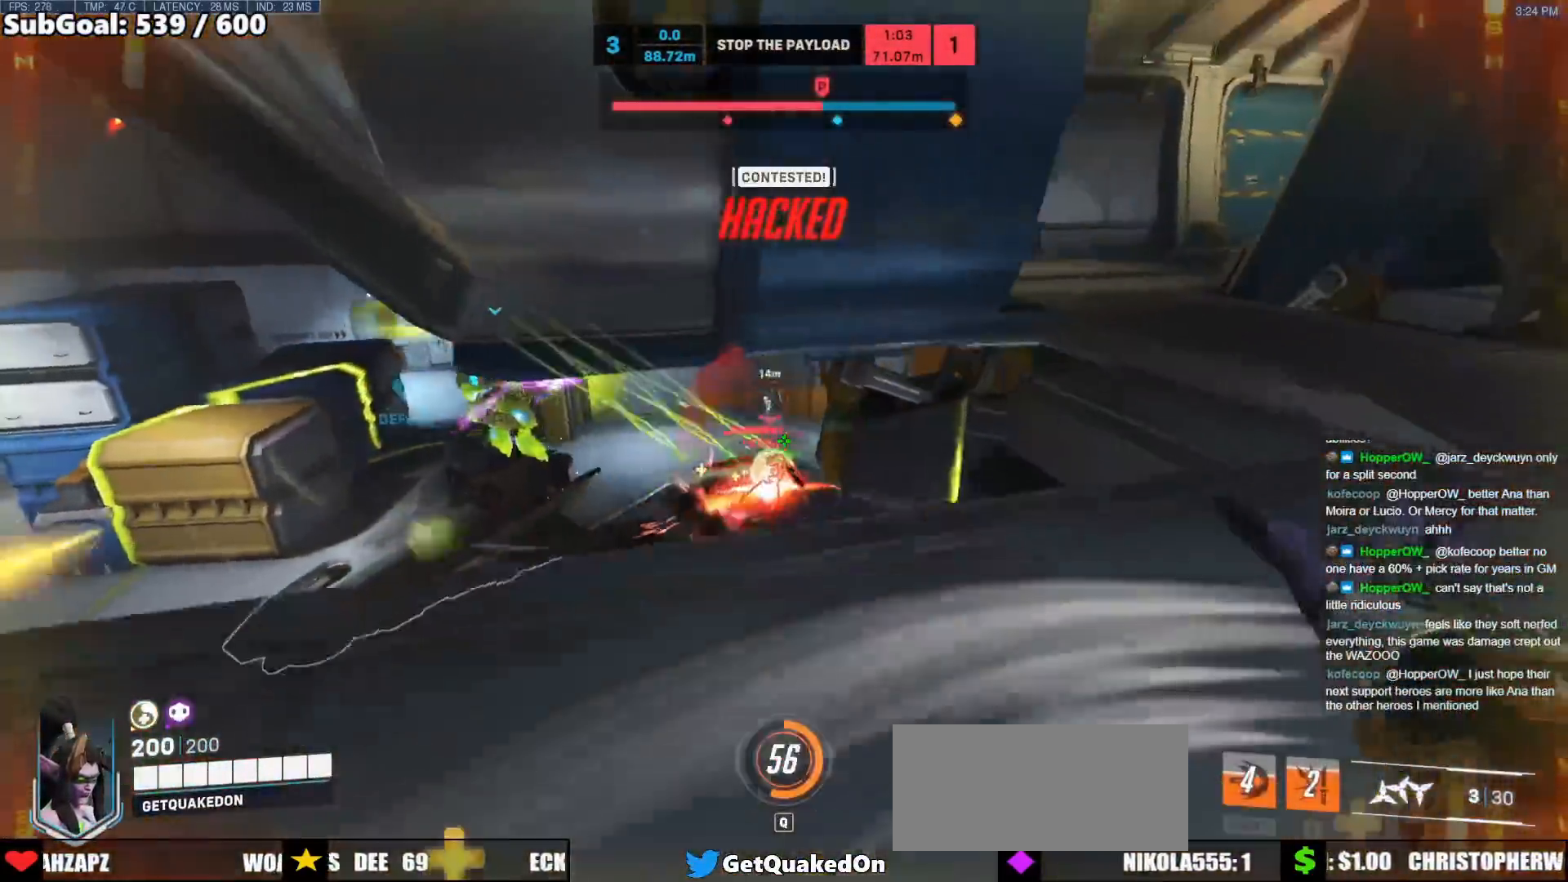
{"keys": ["a", "r", "w"], "mouse": [], "events": [[33, "a", "down"], [33, "mouse_right", "up"], [83, "d", "up"], [83, "s", "up"], [183, "w", "down"], [217, "r", "down"], [267, "r", "up"], [367, "r", "down"], [450, "r", "up"], [500, "r", "down"]]}
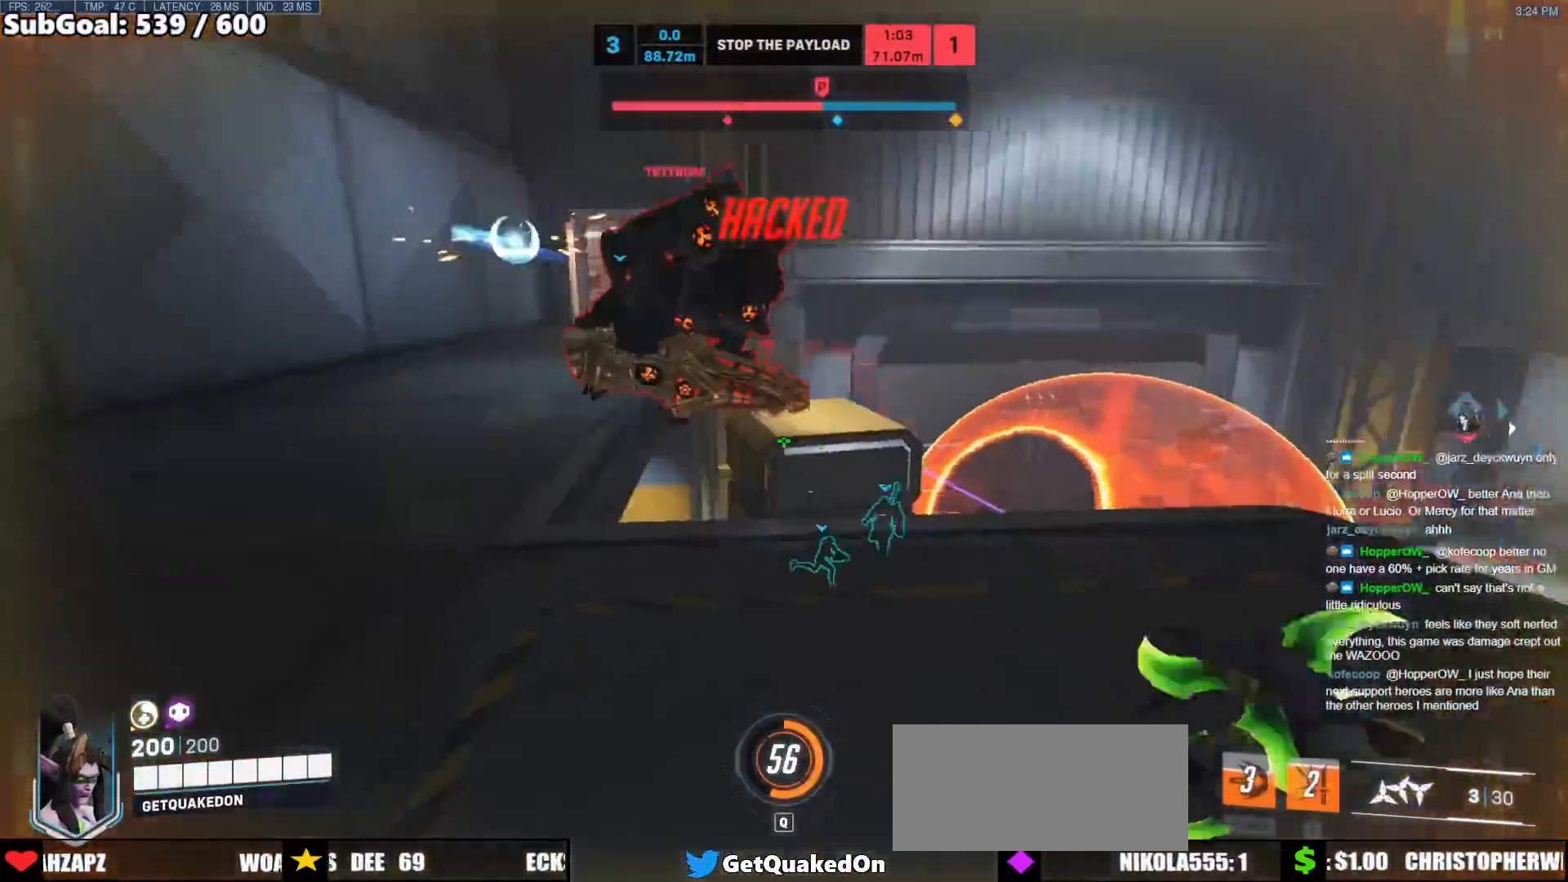
{"keys": ["a", "w"], "mouse": [], "events": [[100, "r", "up"]]}
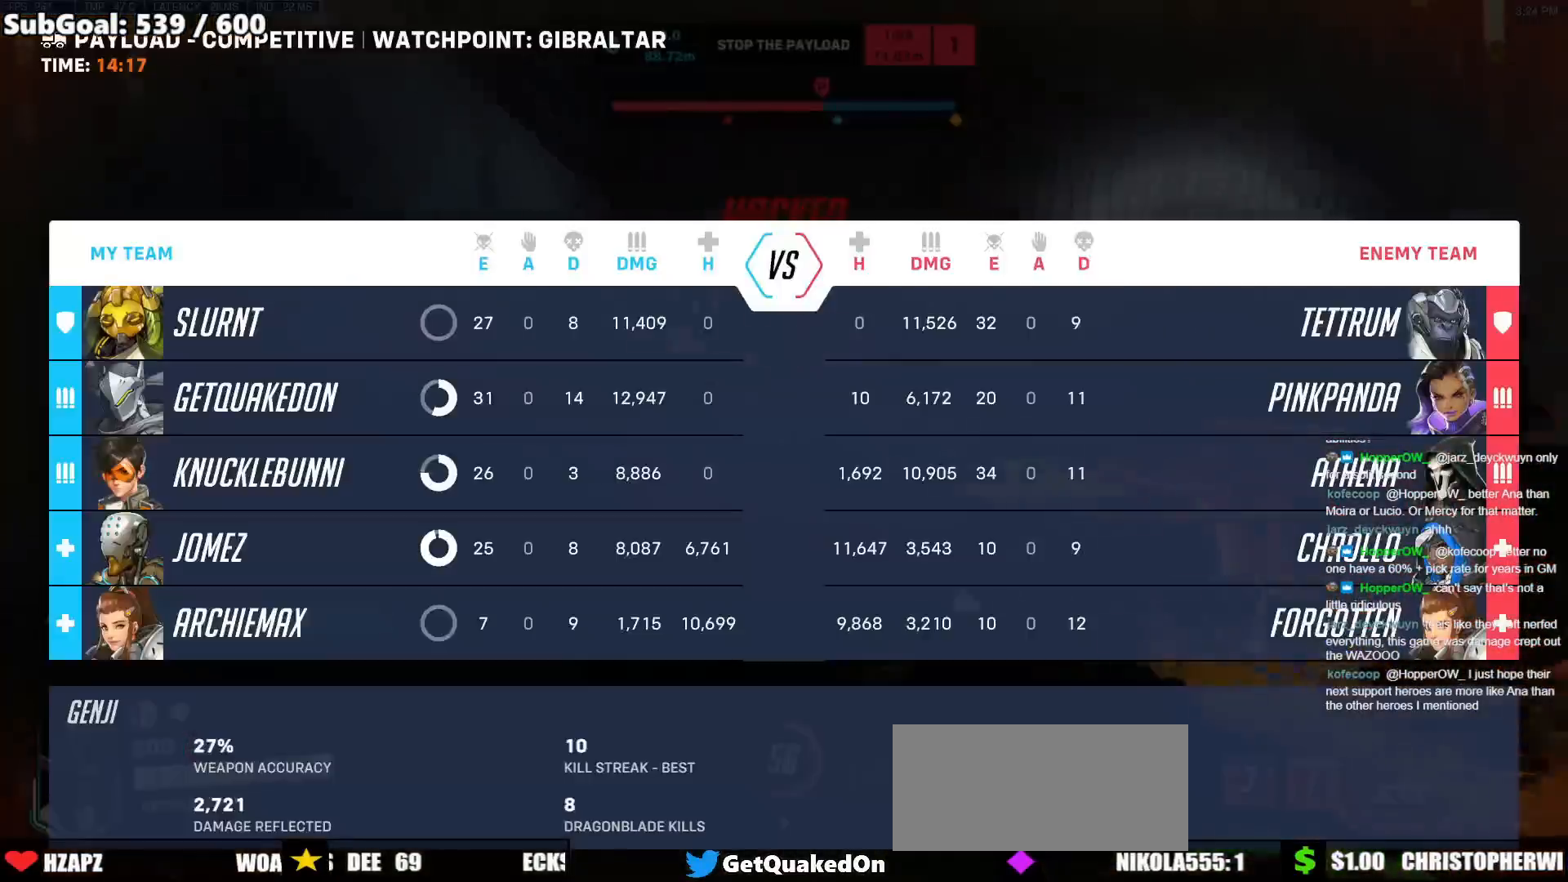
{"keys": ["w"], "mouse": [], "events": [[17, "d", "down"], [67, "a", "up"], [200, "d", "up"]]}